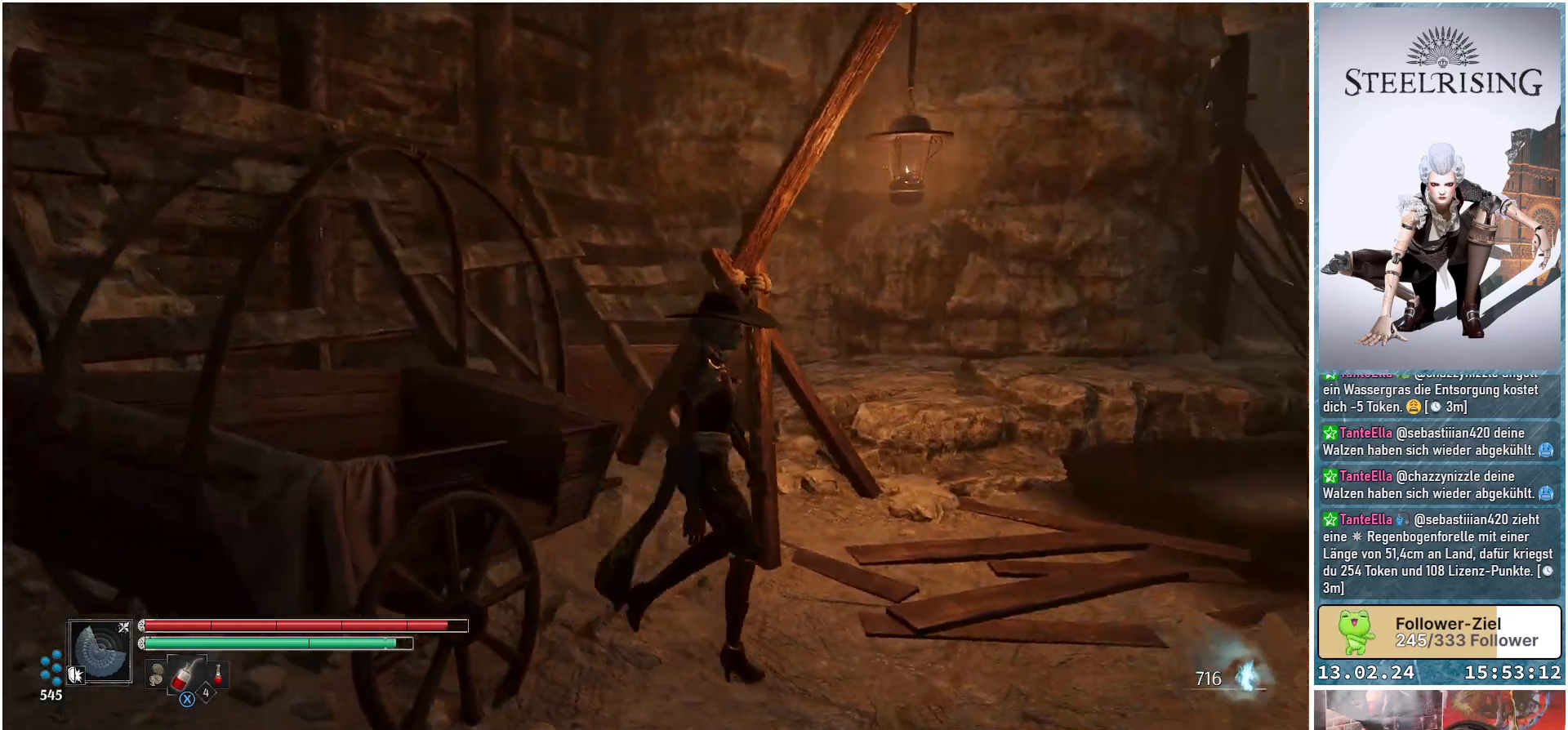
Gameplay with a controller (Xbox layout); each line is a JSON object with the inputs held at the frame after it. "events" lists button and stick changes between this image and that frame as [ms after this image, input, new state], when the widget could be followed in between.
{"buttons": [], "left_stick": "up", "right_stick": "up-right", "events": [[184, "left_stick", "up"], [367, "right_stick", "right"], [501, "right_stick", "up-right"]]}
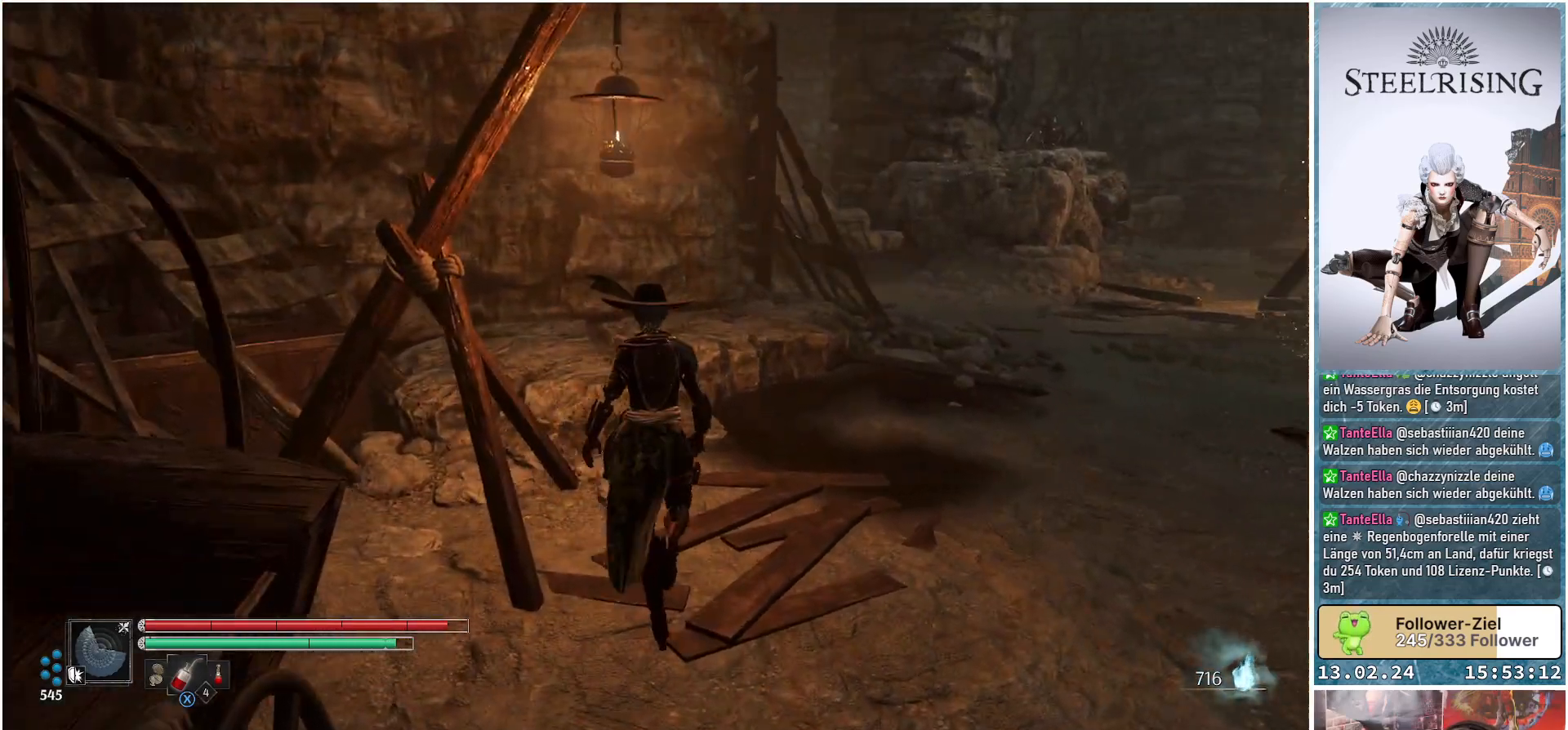
{"buttons": [], "left_stick": "up", "right_stick": "center", "events": [[250, "right_stick", "center"]]}
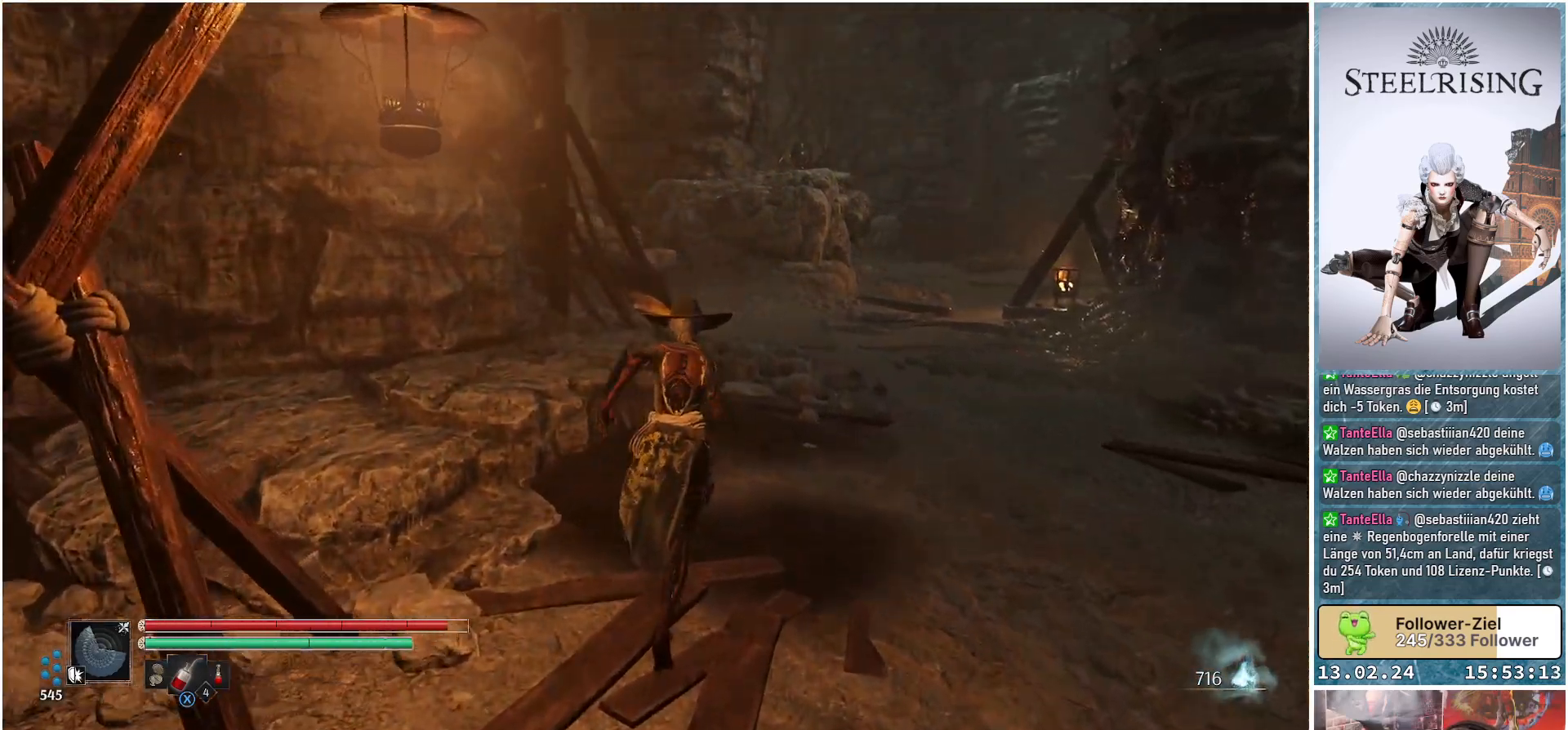
{"buttons": [], "left_stick": "up", "right_stick": "center", "events": []}
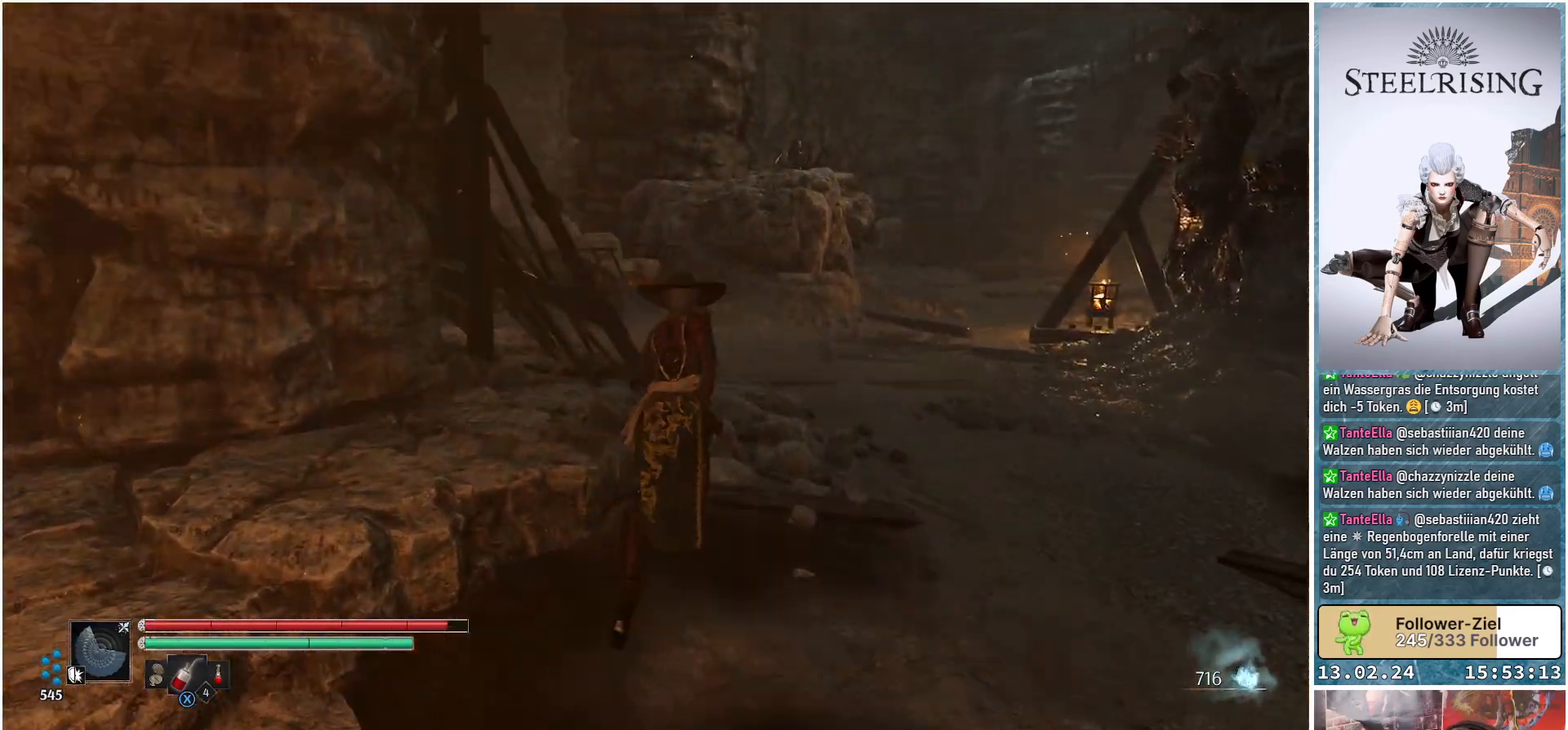
{"buttons": [], "left_stick": "up", "right_stick": "down-right", "events": [[333, "right_stick", "down-right"]]}
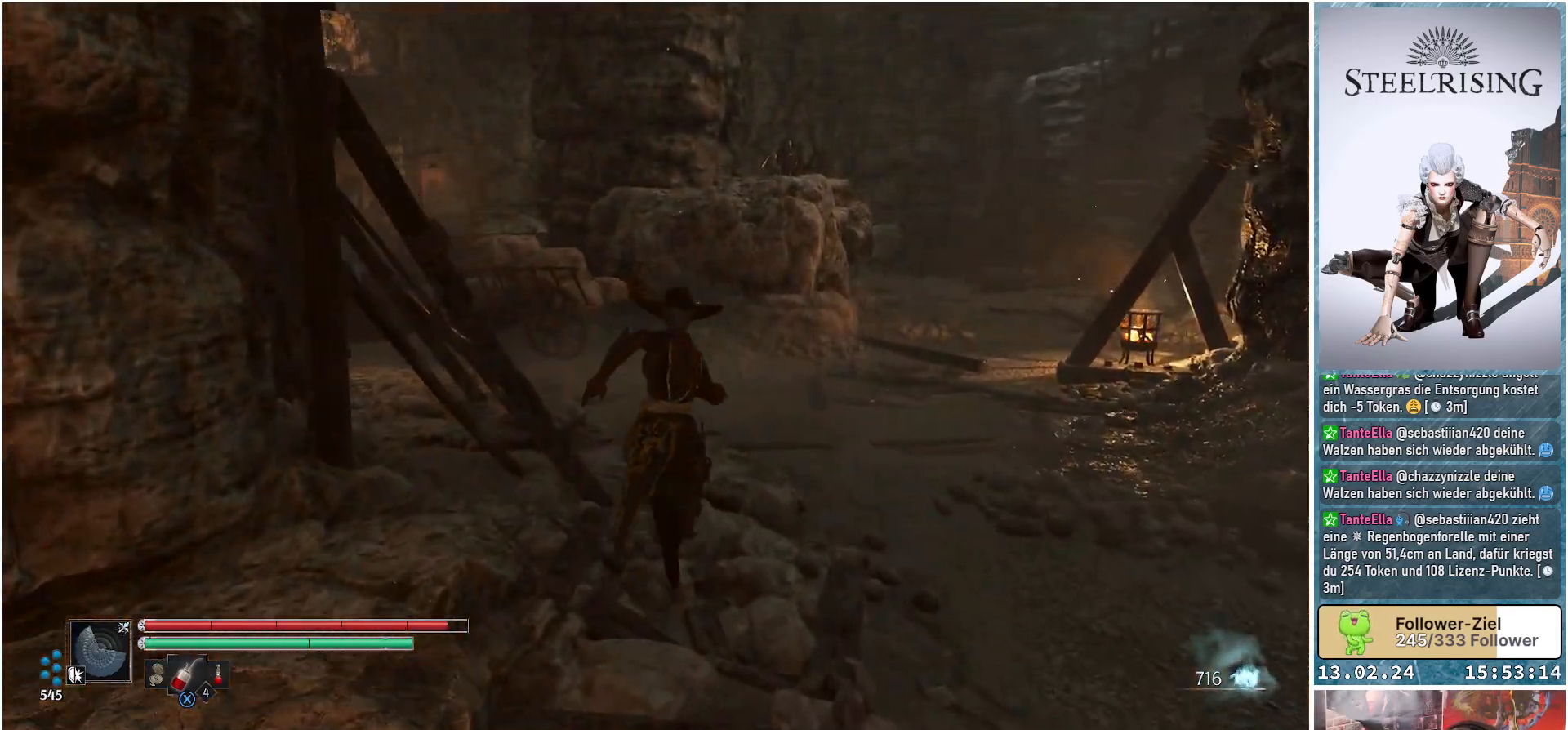
{"buttons": [], "left_stick": "up", "right_stick": "center", "events": [[267, "right_stick", "up-right"], [484, "right_stick", "center"]]}
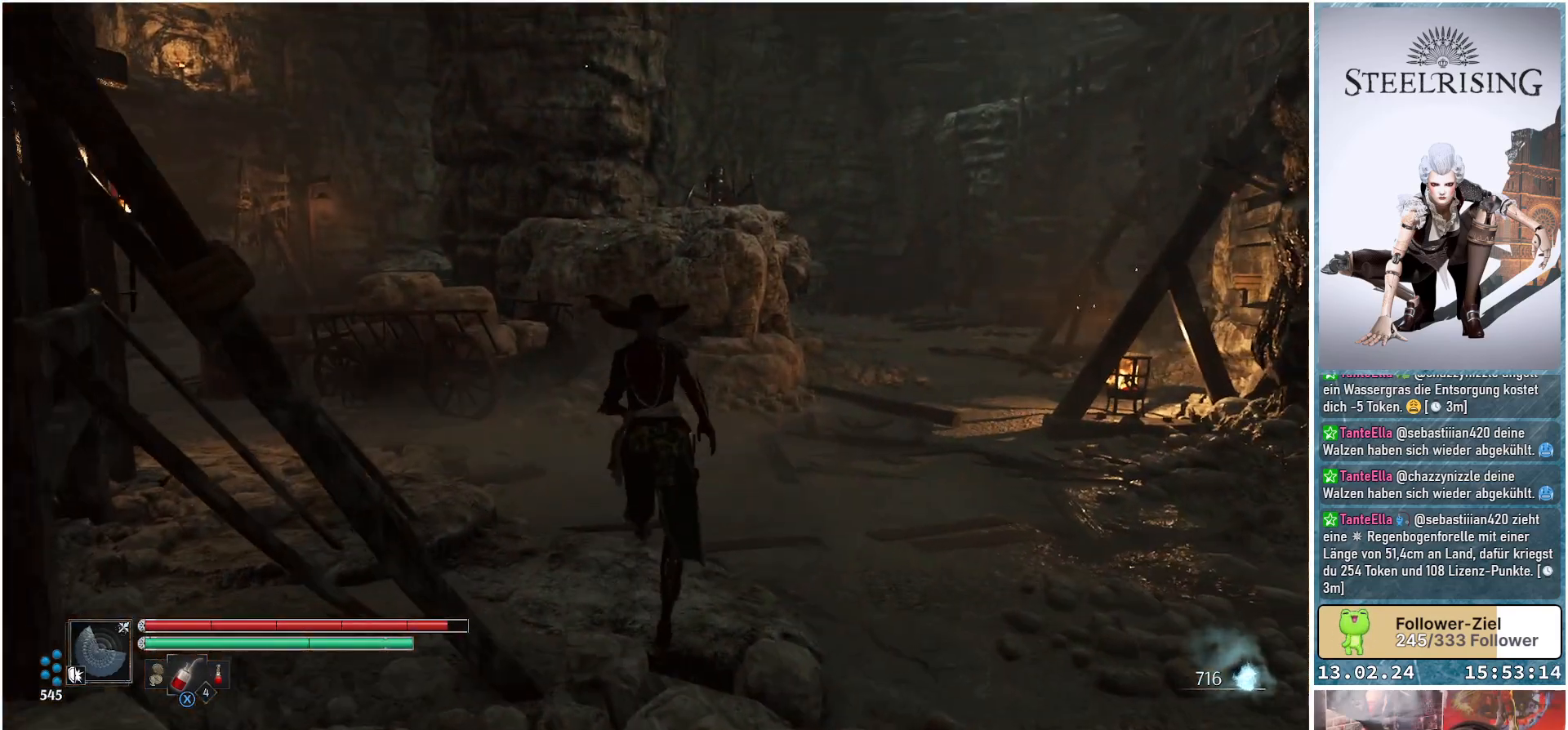
{"buttons": [], "left_stick": "up-left", "right_stick": "down-left", "events": [[333, "left_stick", "up-left"], [467, "right_stick", "down-left"]]}
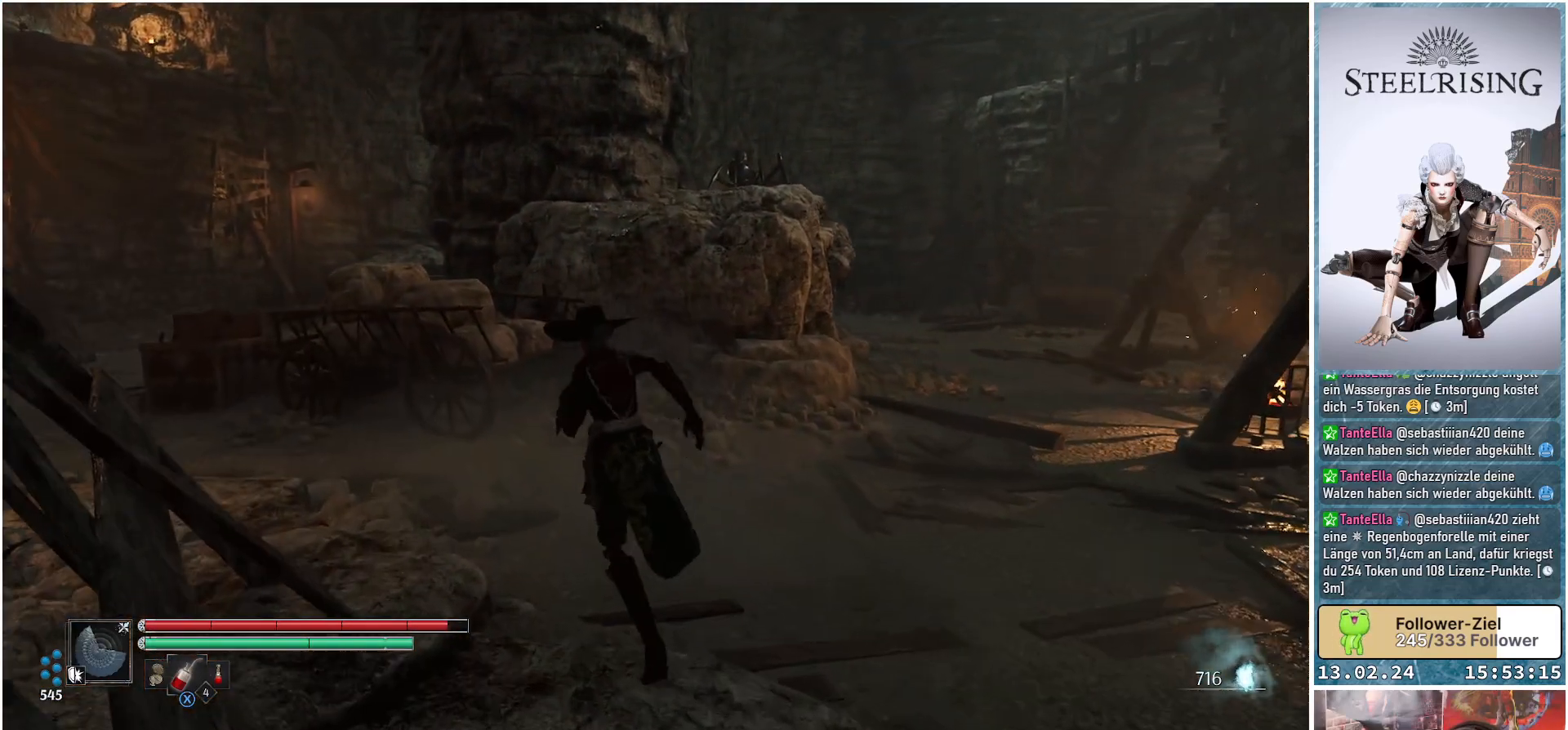
{"buttons": [], "left_stick": "up-left", "right_stick": "center", "events": [[367, "right_stick", "center"]]}
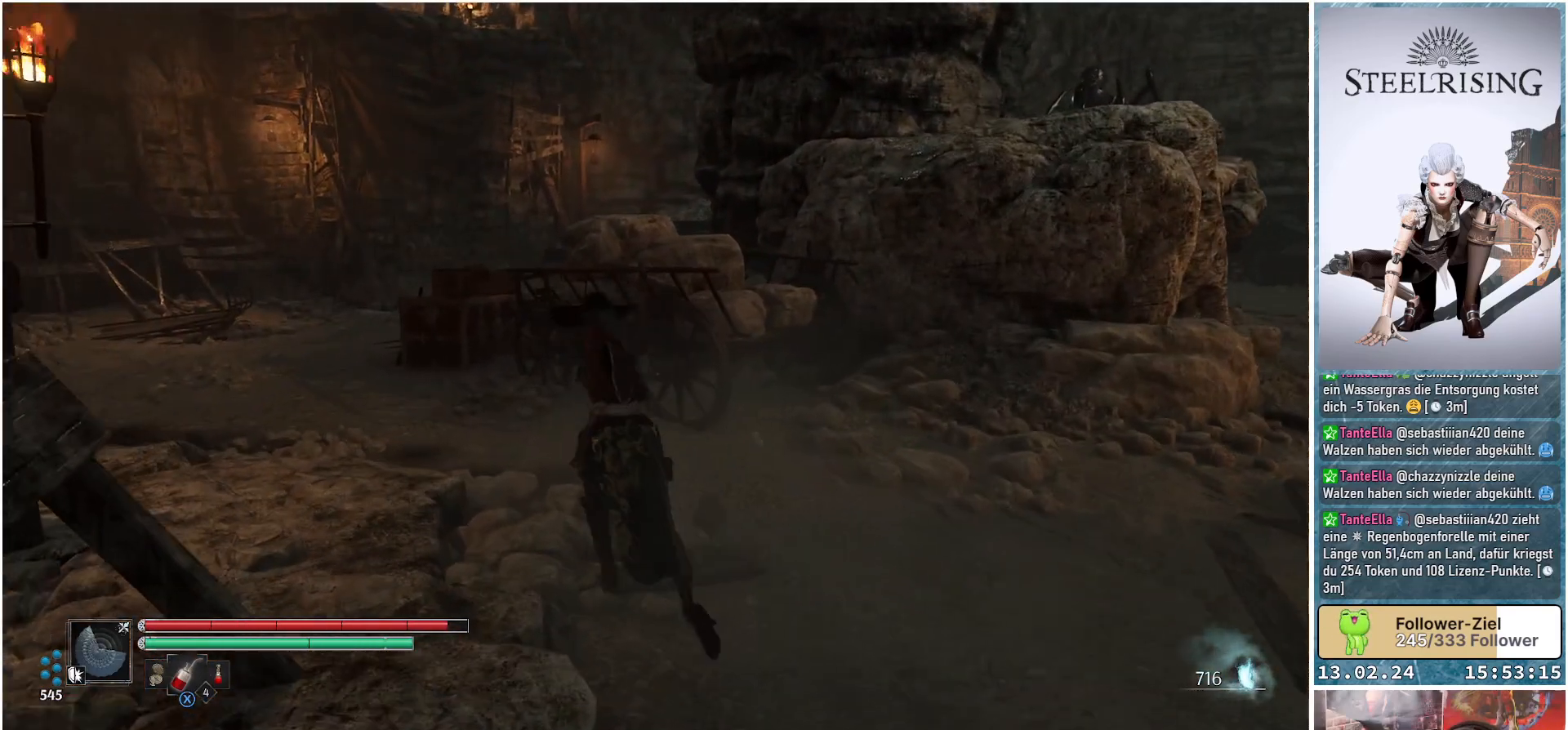
{"buttons": [], "left_stick": "up", "right_stick": "center", "events": [[417, "left_stick", "up"]]}
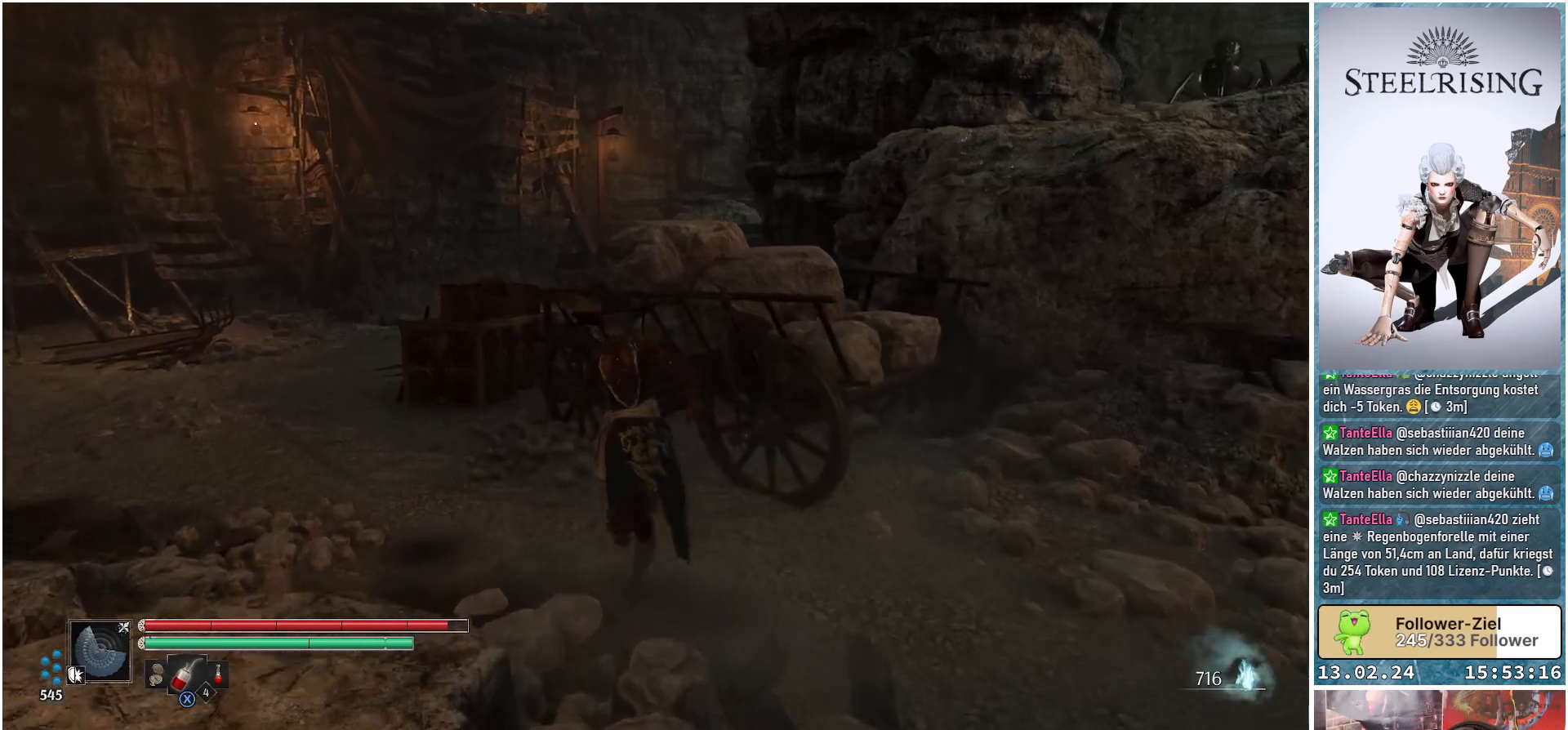
{"buttons": ["A"], "left_stick": "up", "right_stick": "center", "events": [[234, "A", "down"]]}
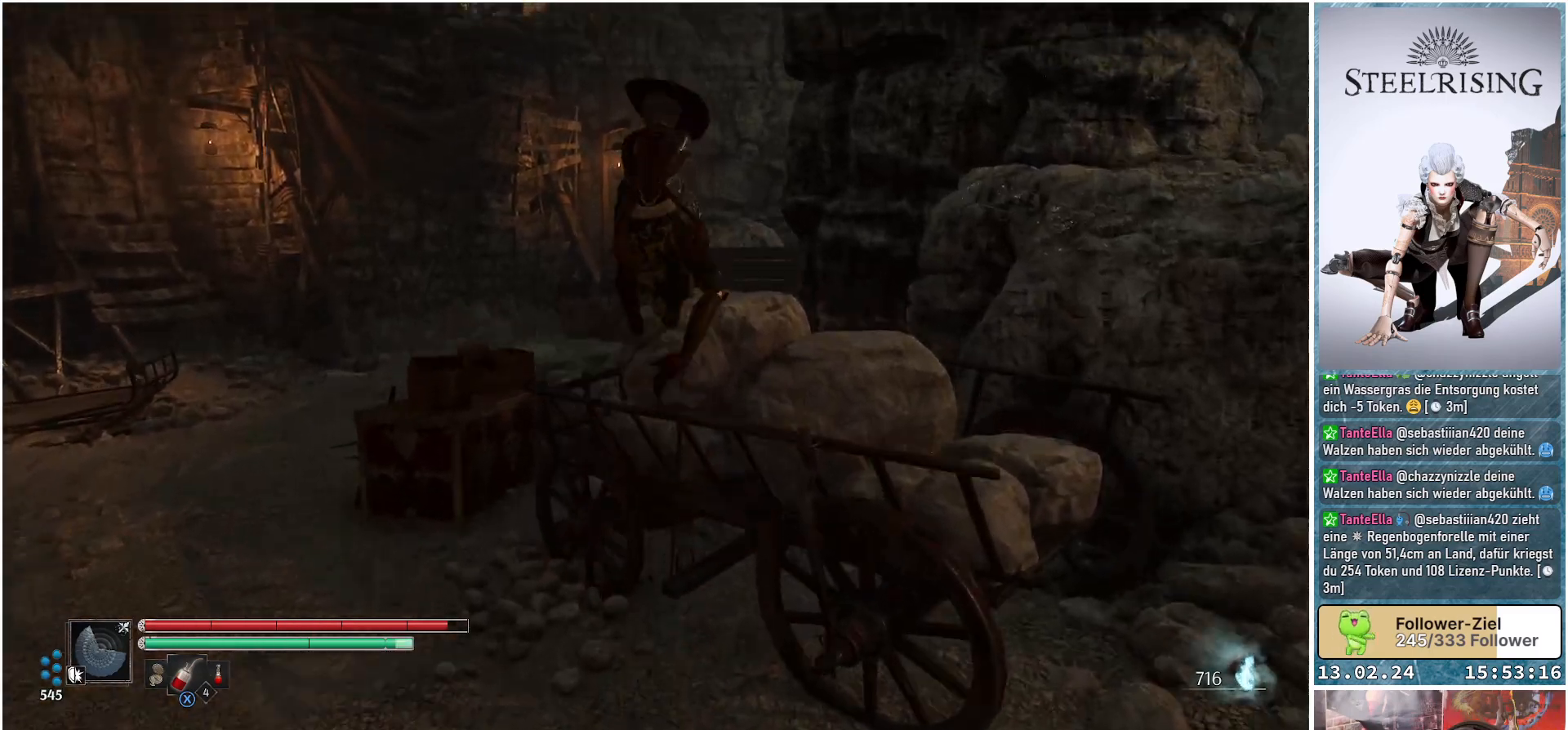
{"buttons": [], "left_stick": "center", "right_stick": "right", "events": [[16, "A", "up"], [300, "right_stick", "right"], [417, "left_stick", "center"]]}
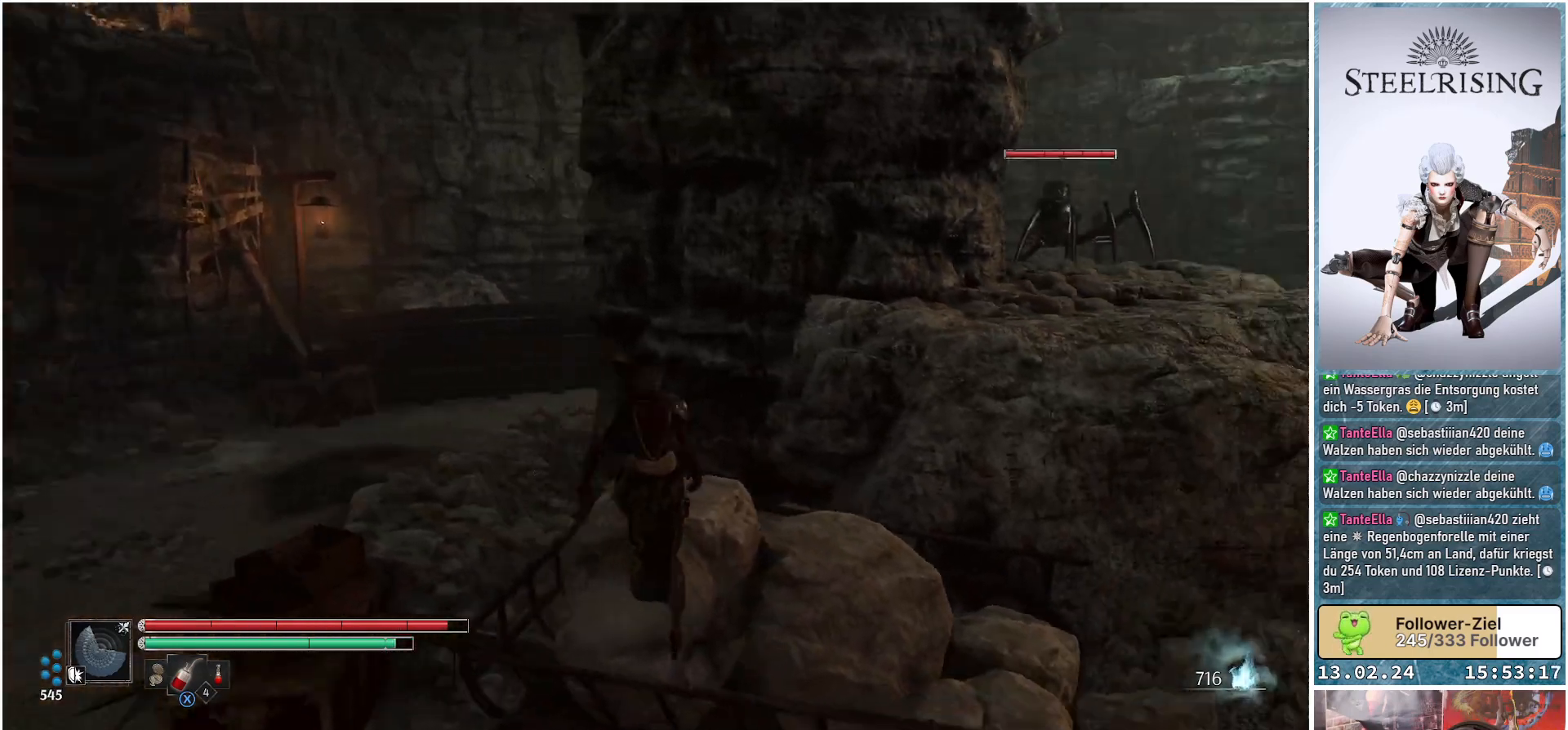
{"buttons": [], "left_stick": "up", "right_stick": "center", "events": [[217, "left_stick", "up"], [384, "right_stick", "center"]]}
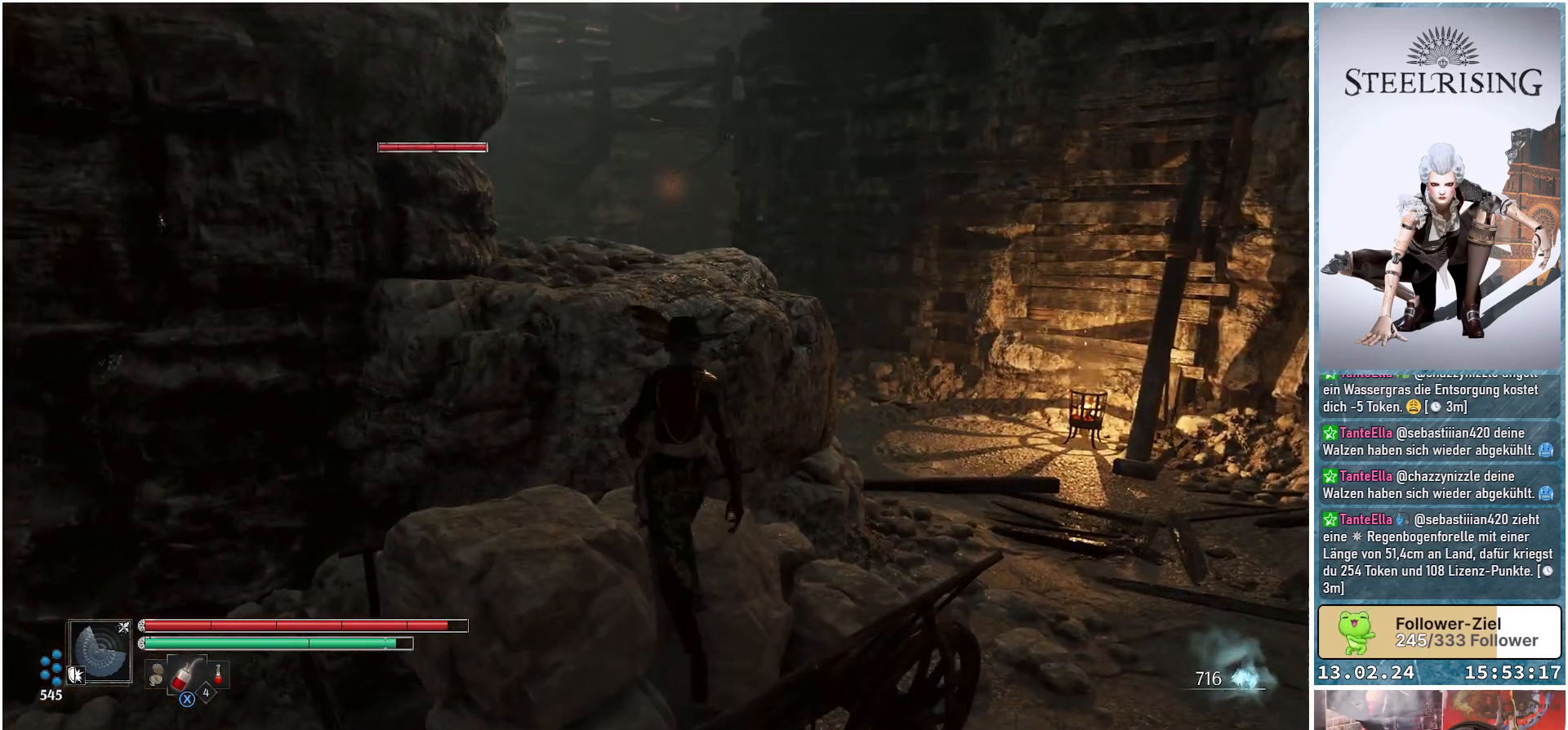
{"buttons": [], "left_stick": "up", "right_stick": "center", "events": [[400, "A", "down"], [483, "A", "up"]]}
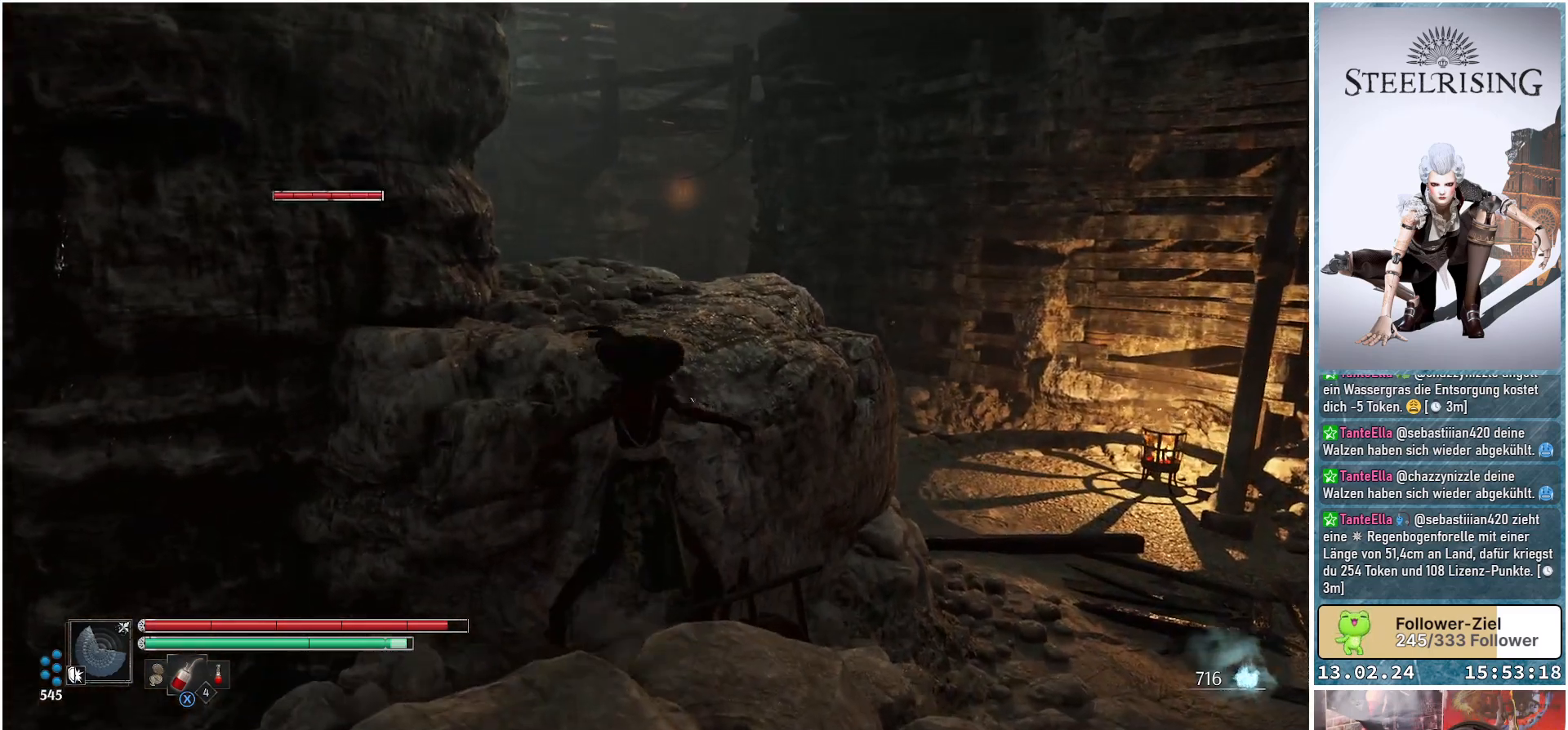
{"buttons": [], "left_stick": "up", "right_stick": "down-left", "events": [[217, "right_stick", "down-left"]]}
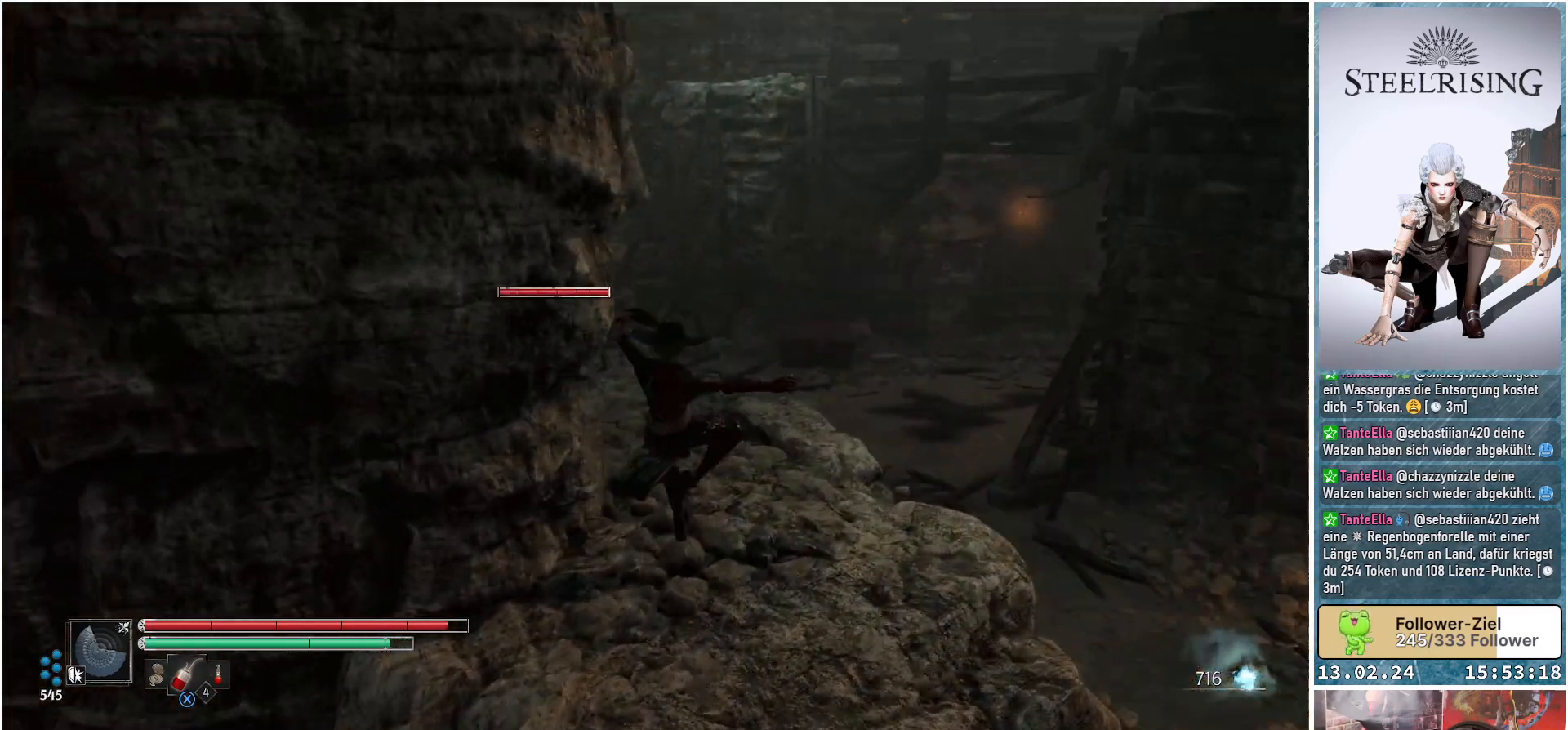
{"buttons": [], "left_stick": "up", "right_stick": "center", "events": [[33, "left_stick", "up-right"], [417, "left_stick", "up"], [417, "right_stick", "center"]]}
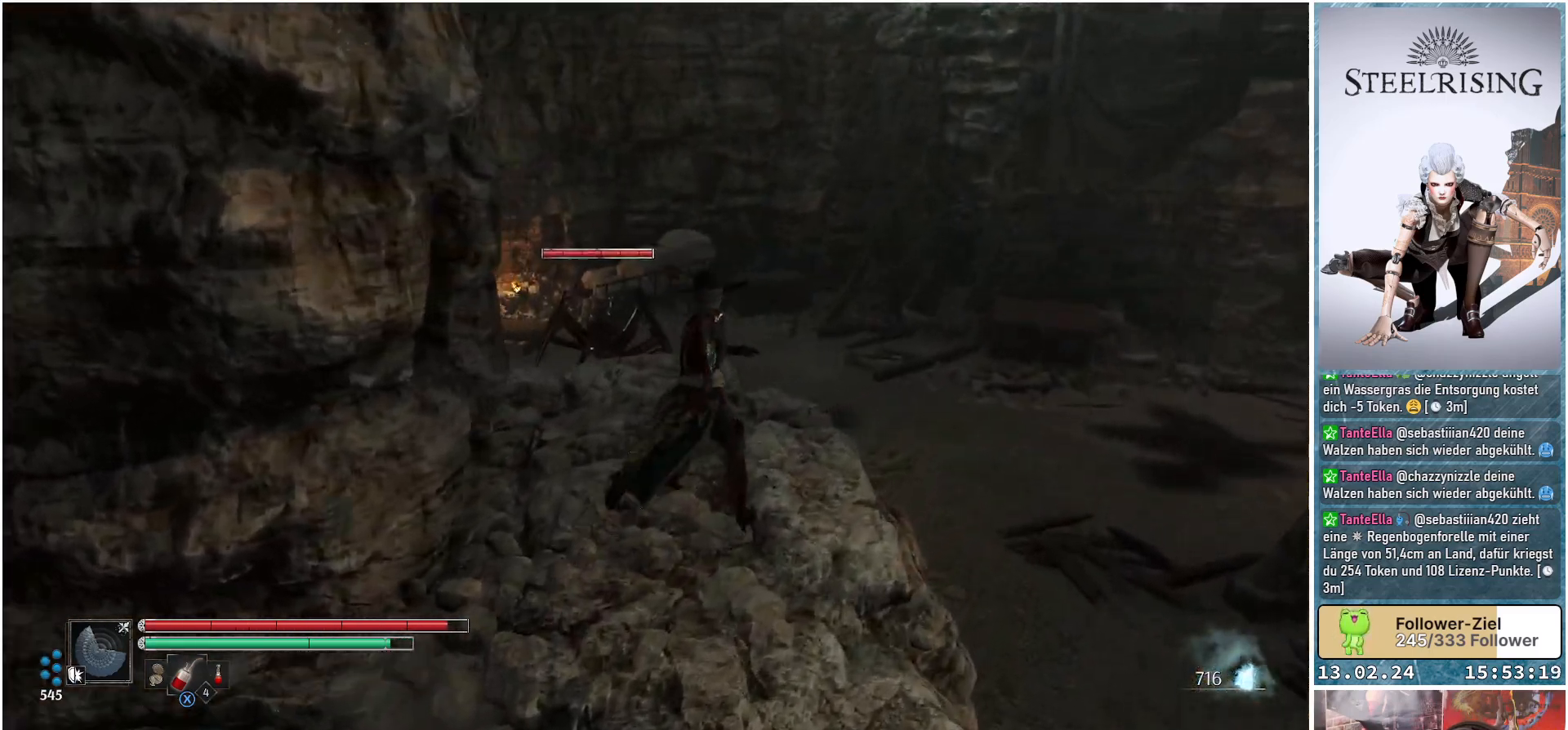
{"buttons": [], "left_stick": "up", "right_stick": "center", "events": [[17, "R3", "down"], [134, "R3", "up"]]}
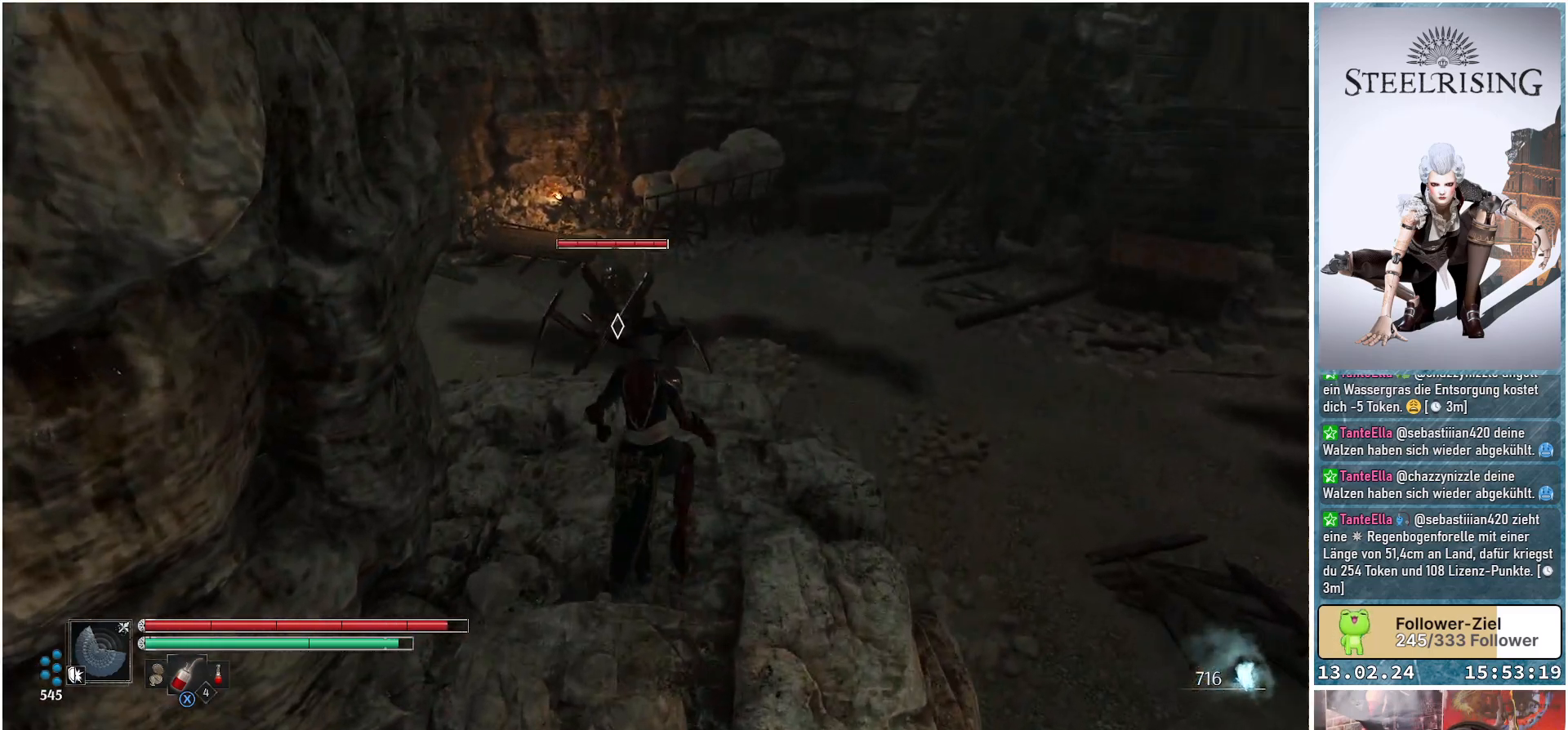
{"buttons": [], "left_stick": "up", "right_stick": "center", "events": [[250, "R1", "down"], [400, "R1", "up"]]}
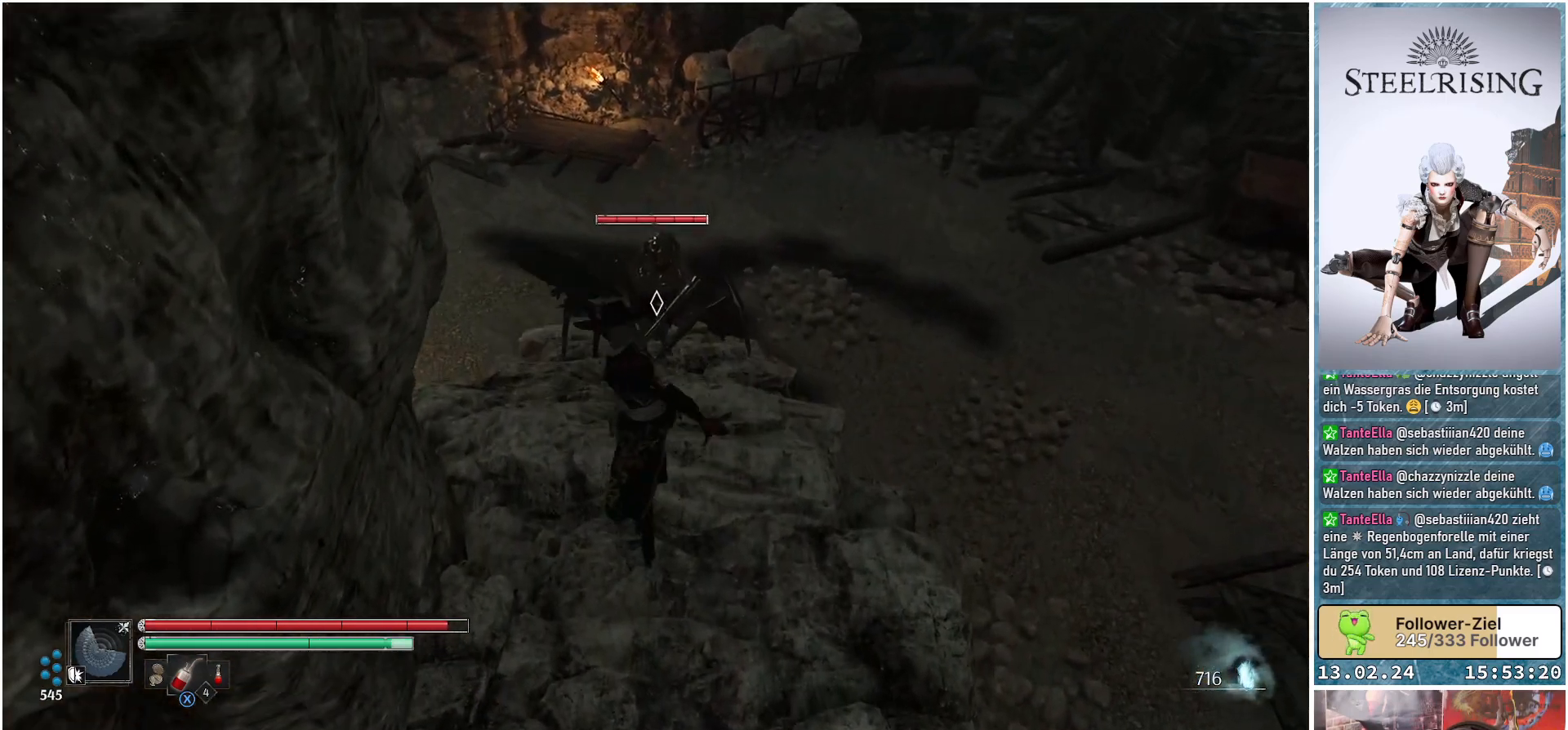
{"buttons": ["R1"], "left_stick": "center", "right_stick": "center", "events": [[334, "left_stick", "center"], [367, "R1", "down"]]}
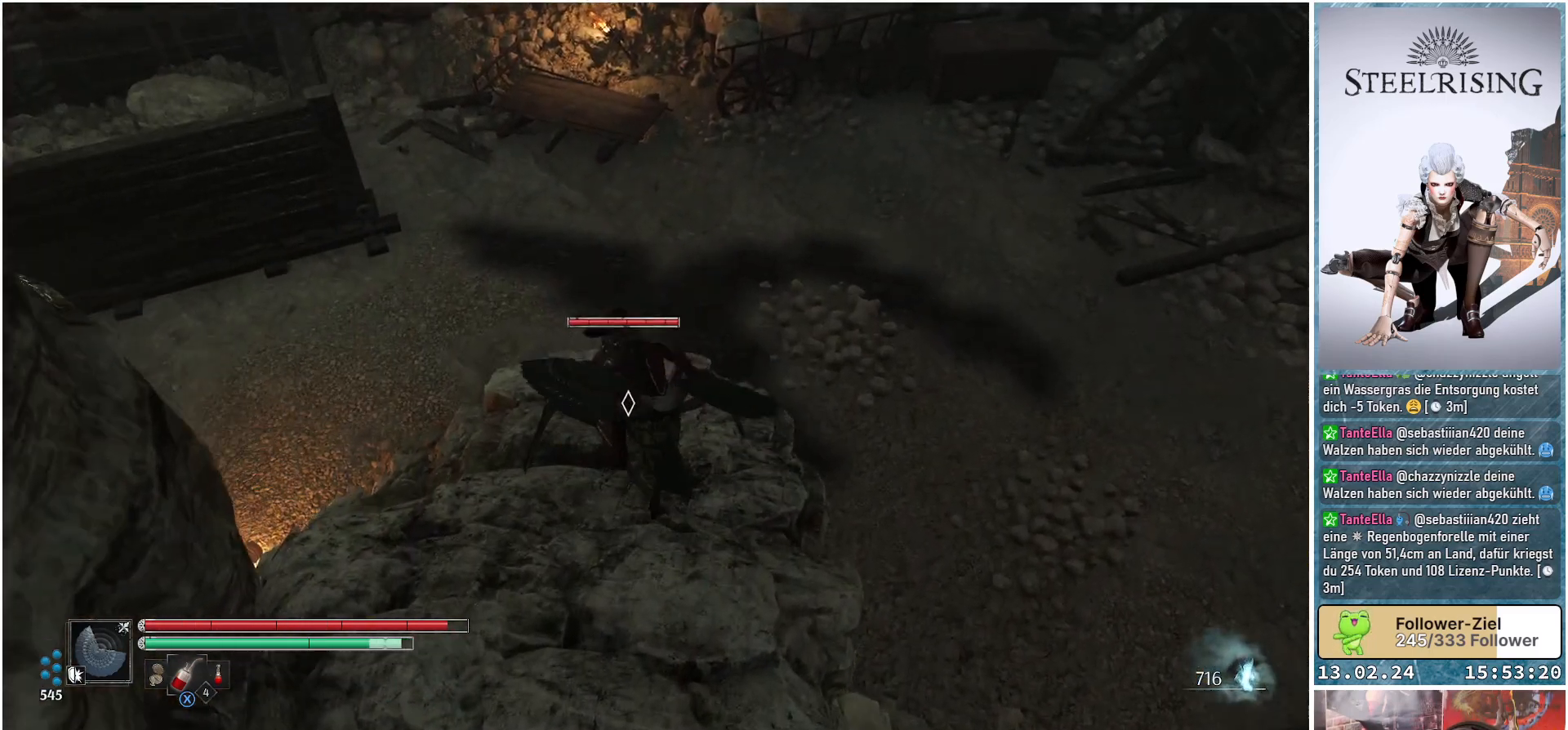
{"buttons": [], "left_stick": "center", "right_stick": "center", "events": [[16, "R1", "up"], [300, "R1", "down"], [433, "R1", "up"]]}
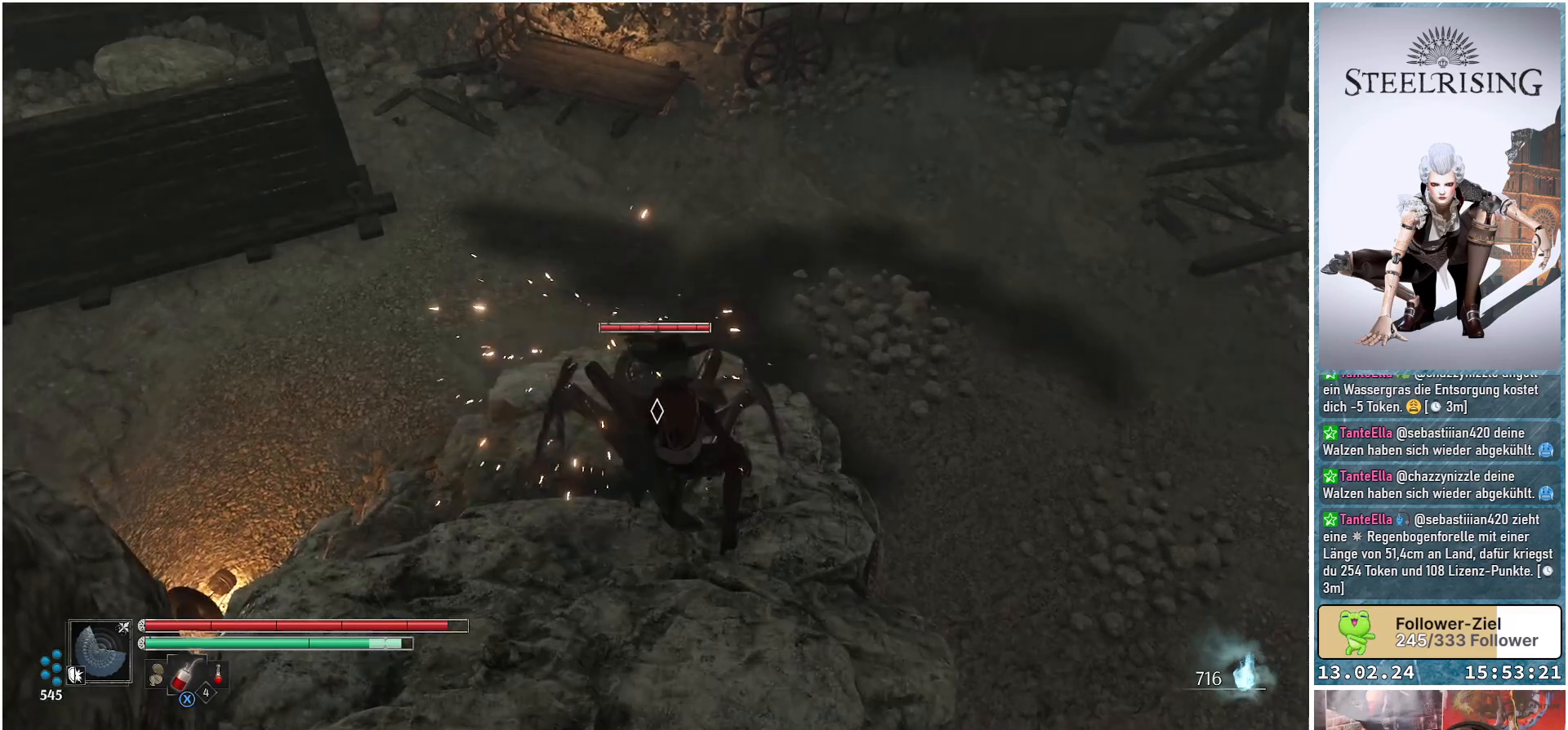
{"buttons": [], "left_stick": "center", "right_stick": "center", "events": [[50, "R1", "down"], [184, "R1", "up"], [317, "R1", "down"], [451, "R1", "up"]]}
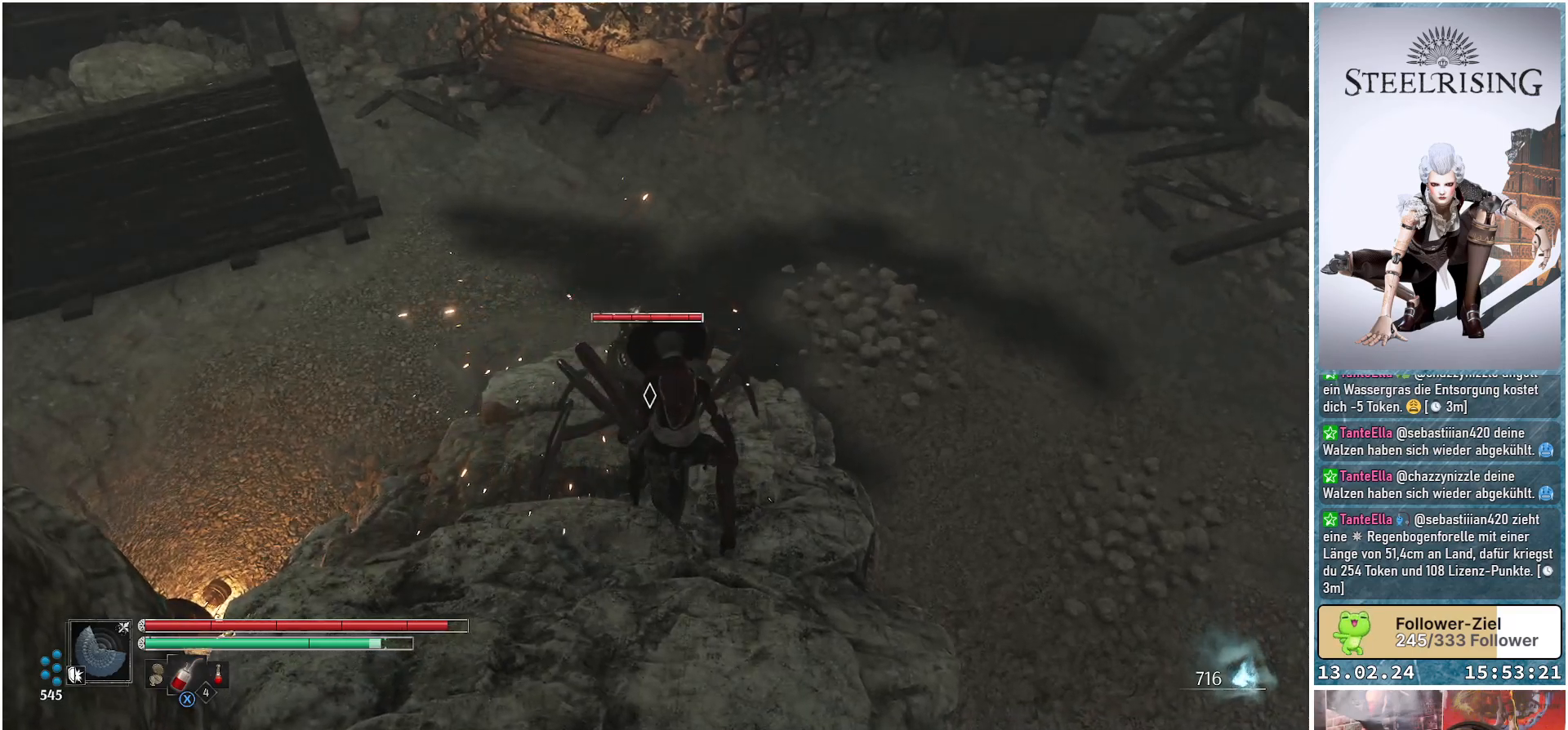
{"buttons": [], "left_stick": "up", "right_stick": "center", "events": [[16, "left_stick", "right"], [100, "B", "down"], [150, "left_stick", "up-right"], [183, "B", "up"], [350, "left_stick", "up"]]}
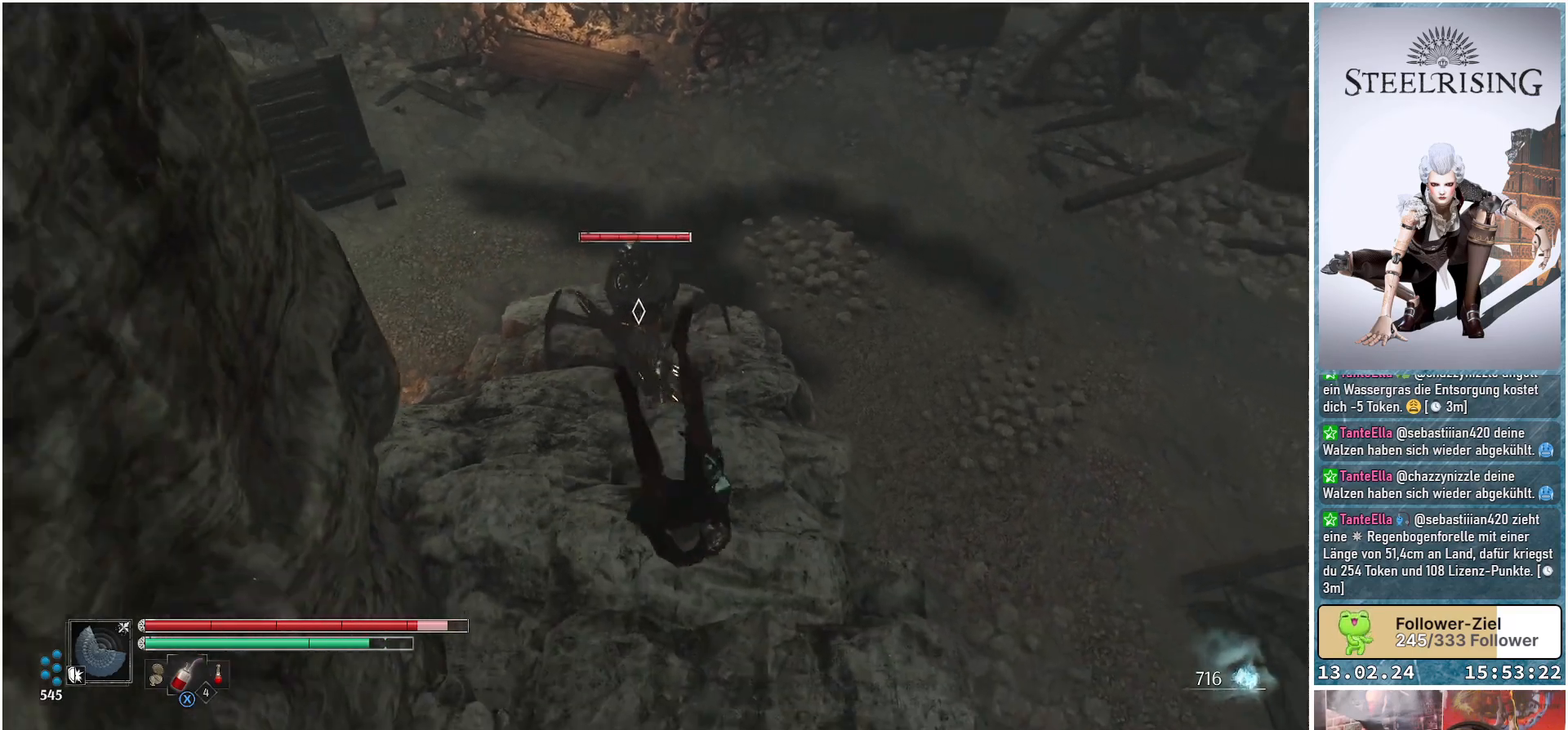
{"buttons": [], "left_stick": "up", "right_stick": "center", "events": []}
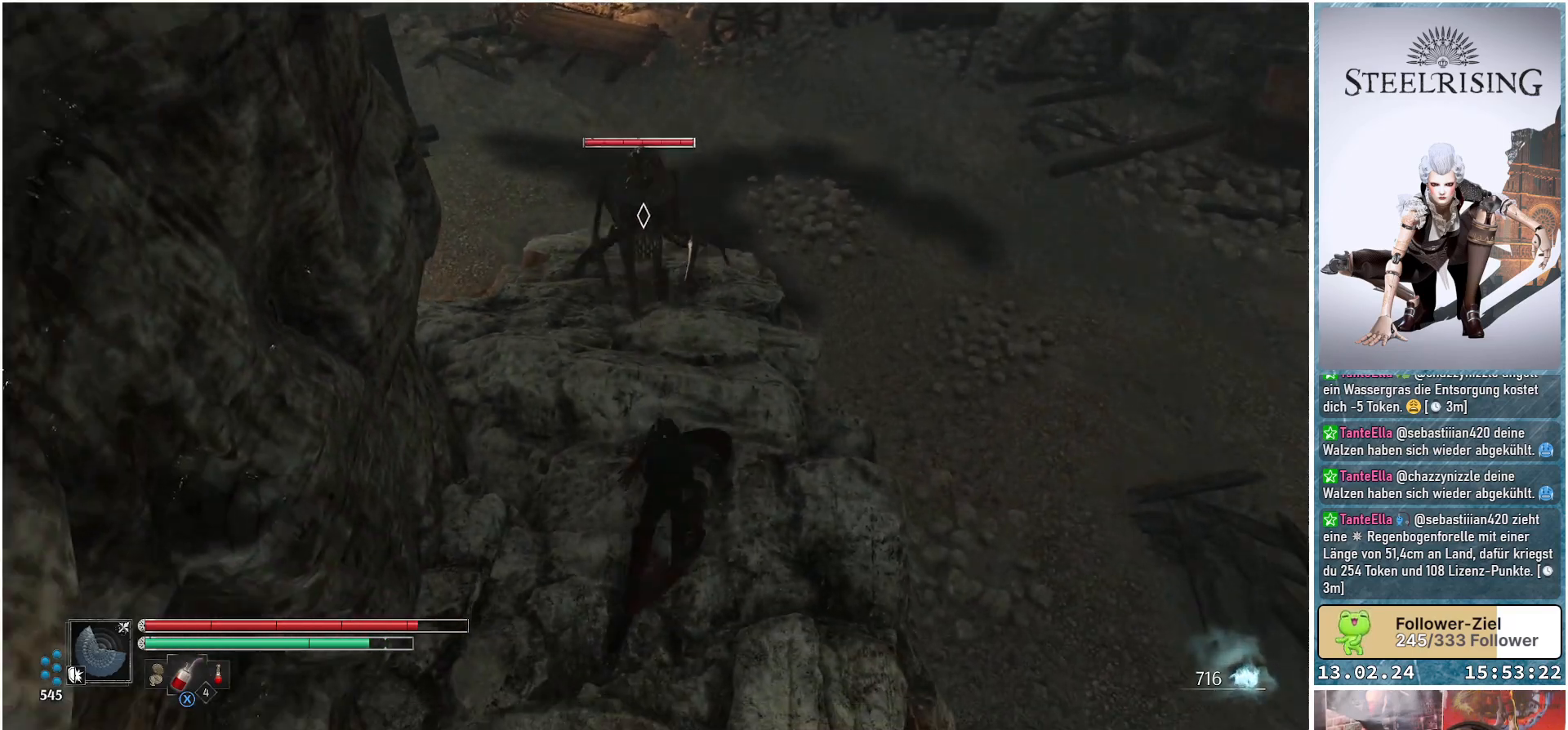
{"buttons": [], "left_stick": "up", "right_stick": "center", "events": []}
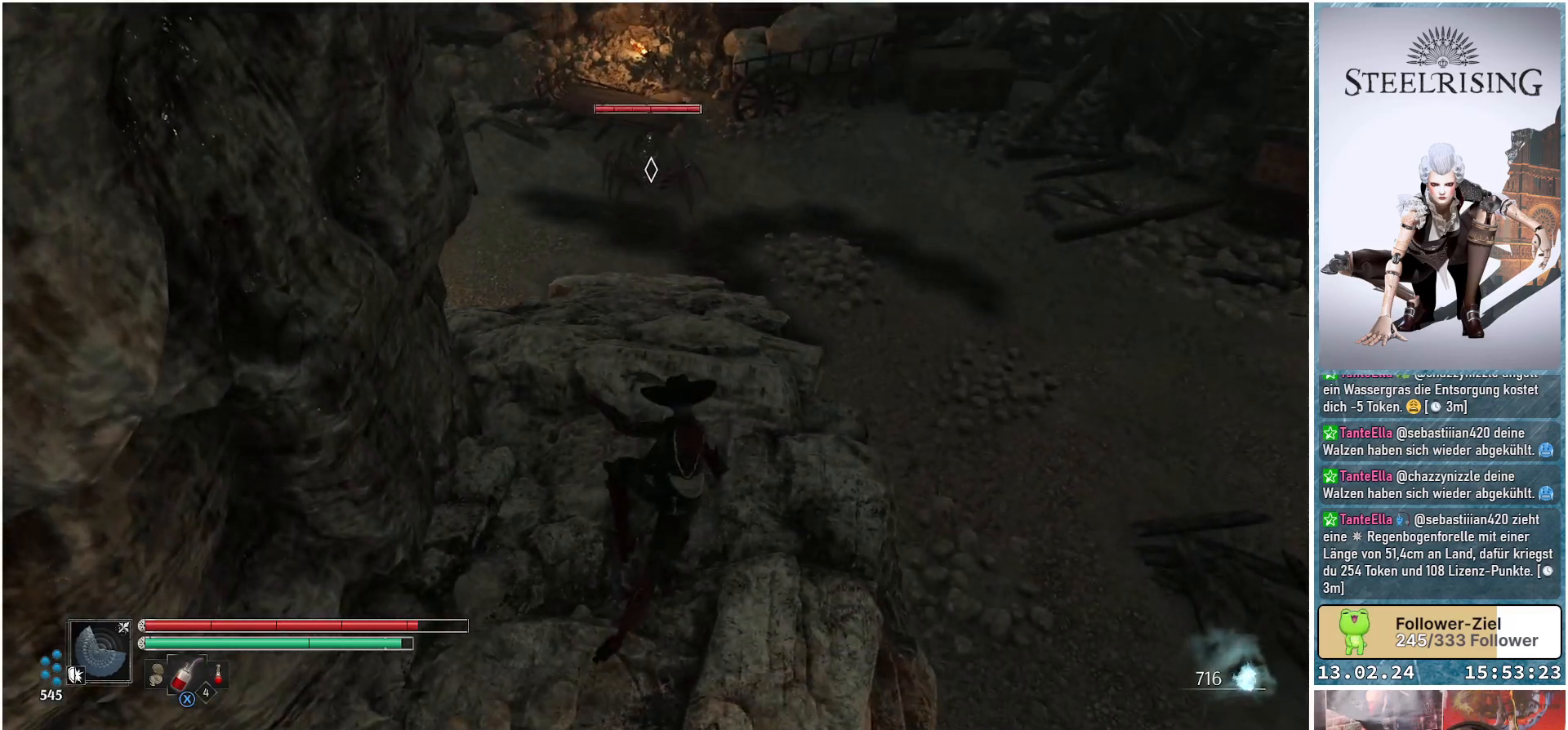
{"buttons": [], "left_stick": "up", "right_stick": "center", "events": []}
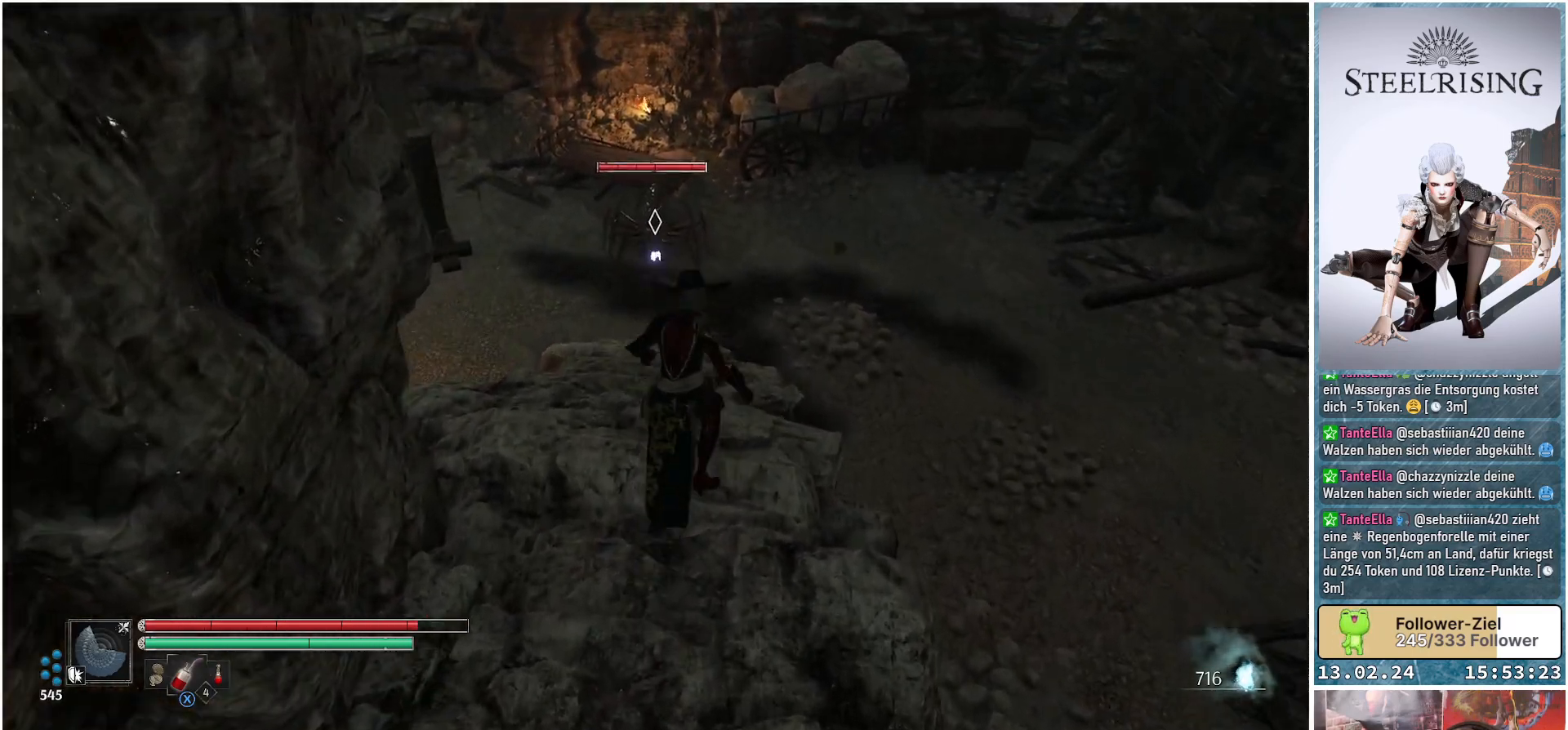
{"buttons": ["L3"], "left_stick": "up", "right_stick": "center", "events": [[450, "L3", "down"]]}
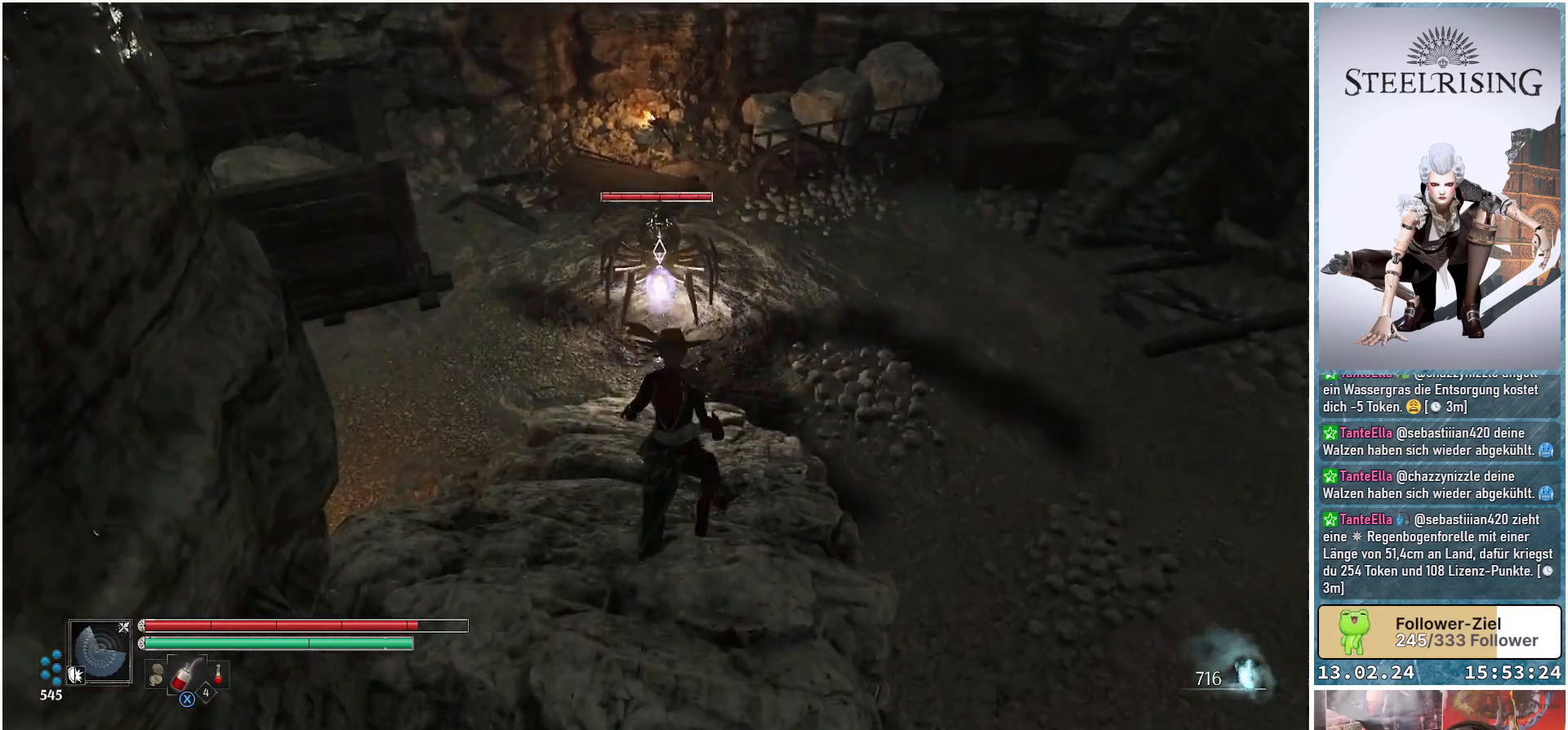
{"buttons": [], "left_stick": "up", "right_stick": "center", "events": [[50, "L3", "up"]]}
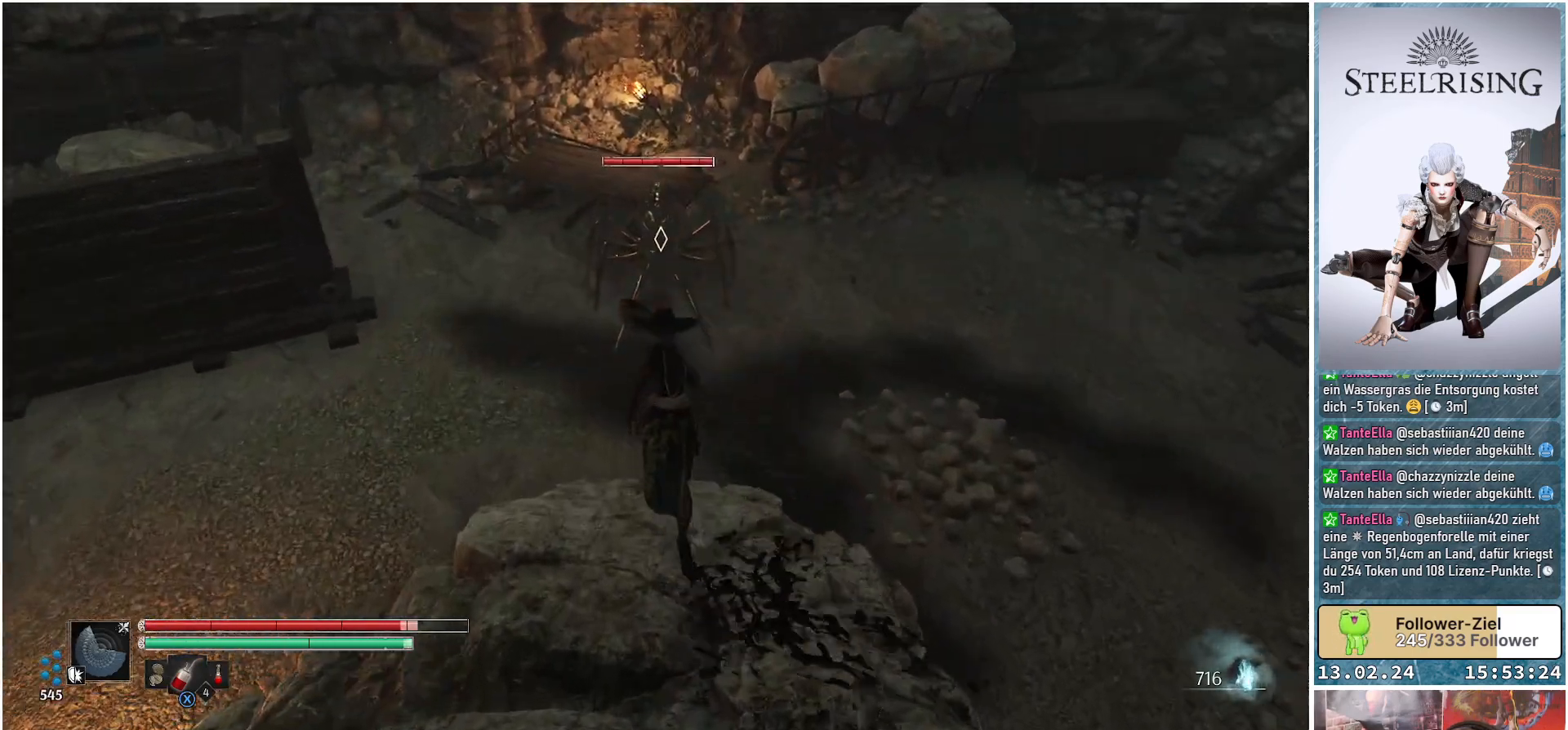
{"buttons": [], "left_stick": "center", "right_stick": "center", "events": [[83, "R1", "down"], [233, "R1", "up"], [417, "left_stick", "center"]]}
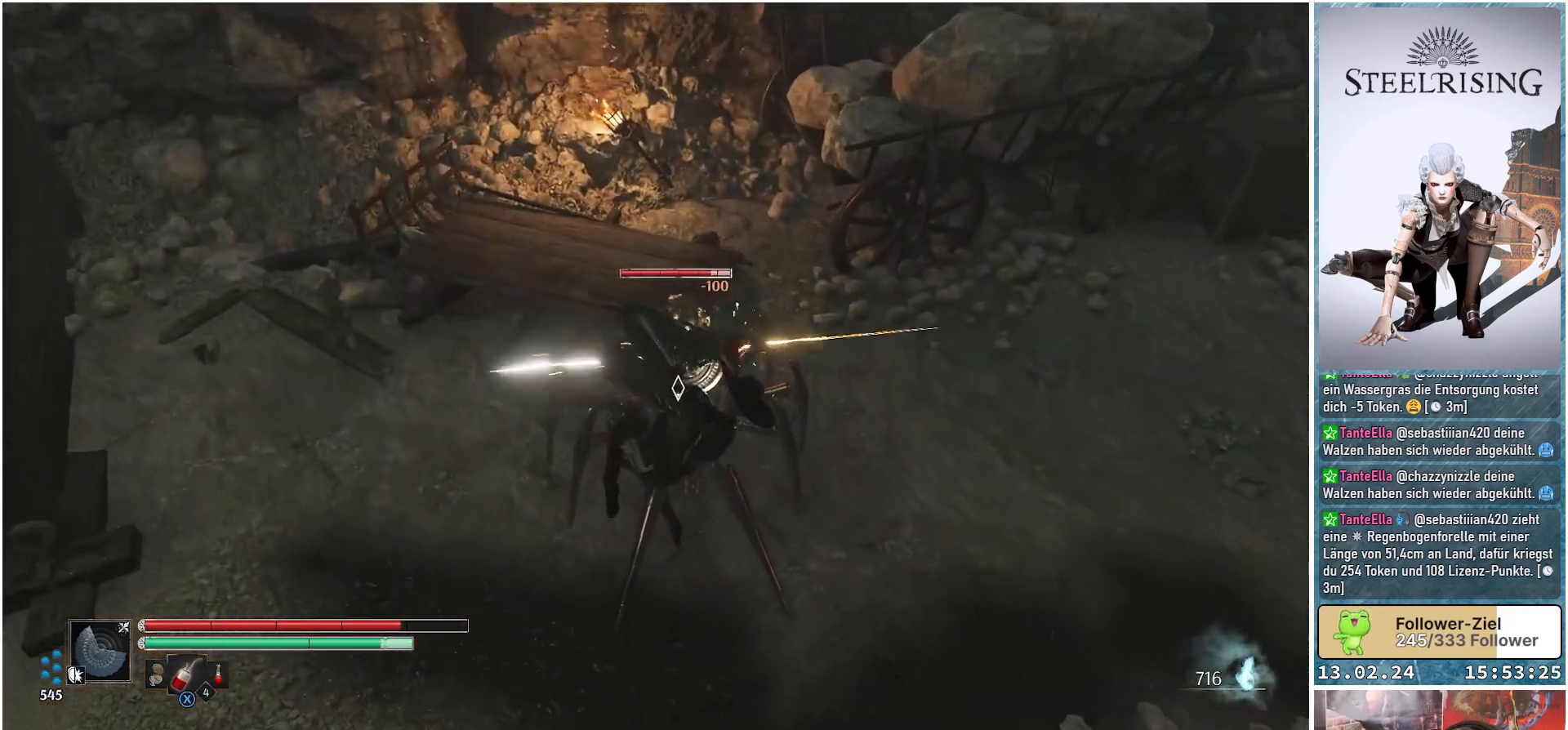
{"buttons": [], "left_stick": "center", "right_stick": "center", "events": [[184, "R1", "down"], [267, "R1", "up"], [367, "R1", "down"], [484, "R1", "up"]]}
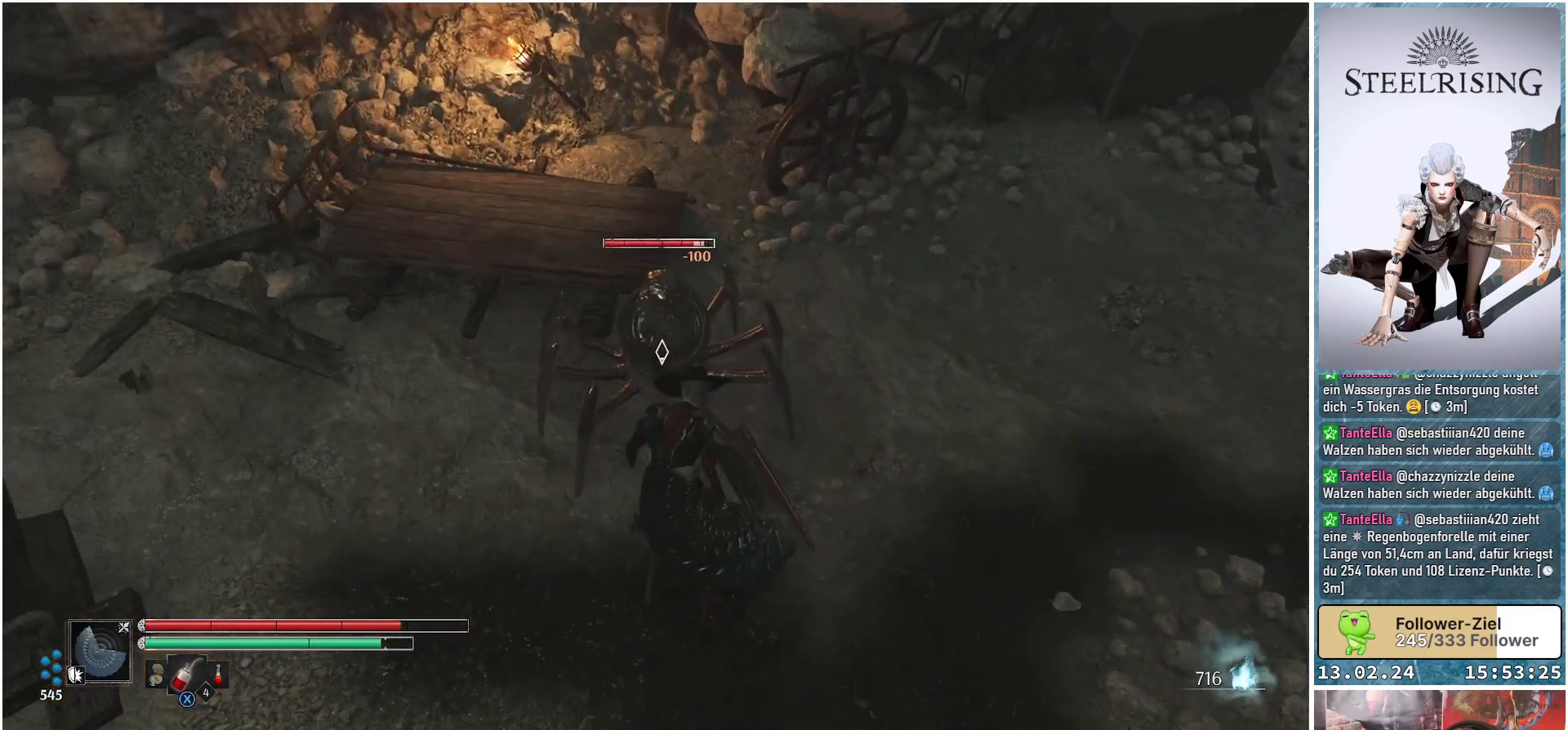
{"buttons": [], "left_stick": "center", "right_stick": "center", "events": [[83, "R1", "down"], [183, "R1", "up"], [300, "R1", "down"], [400, "R1", "up"]]}
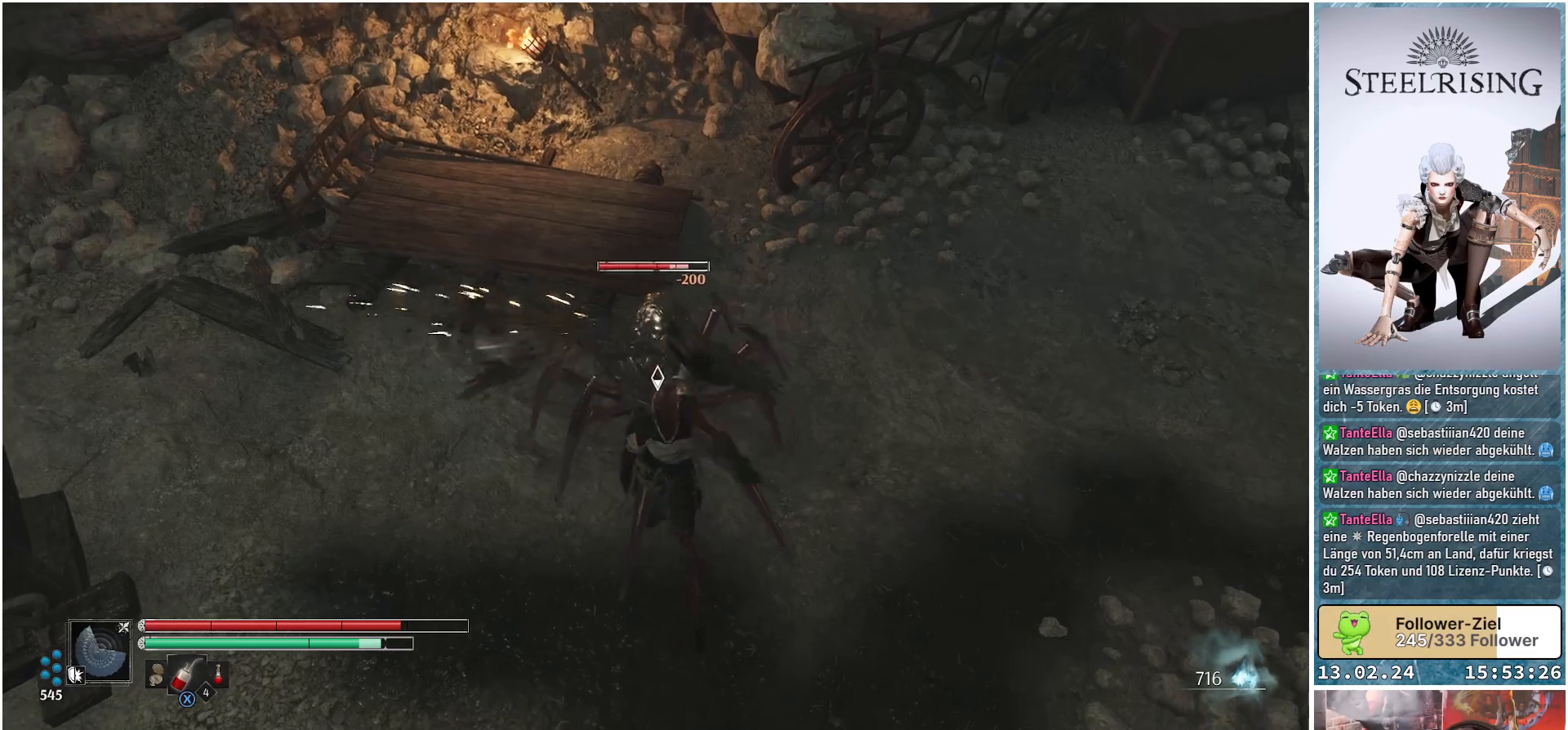
{"buttons": ["R1"], "left_stick": "center", "right_stick": "center", "events": [[17, "R1", "down"], [150, "R1", "up"], [250, "R1", "down"], [367, "R1", "up"], [484, "R1", "down"]]}
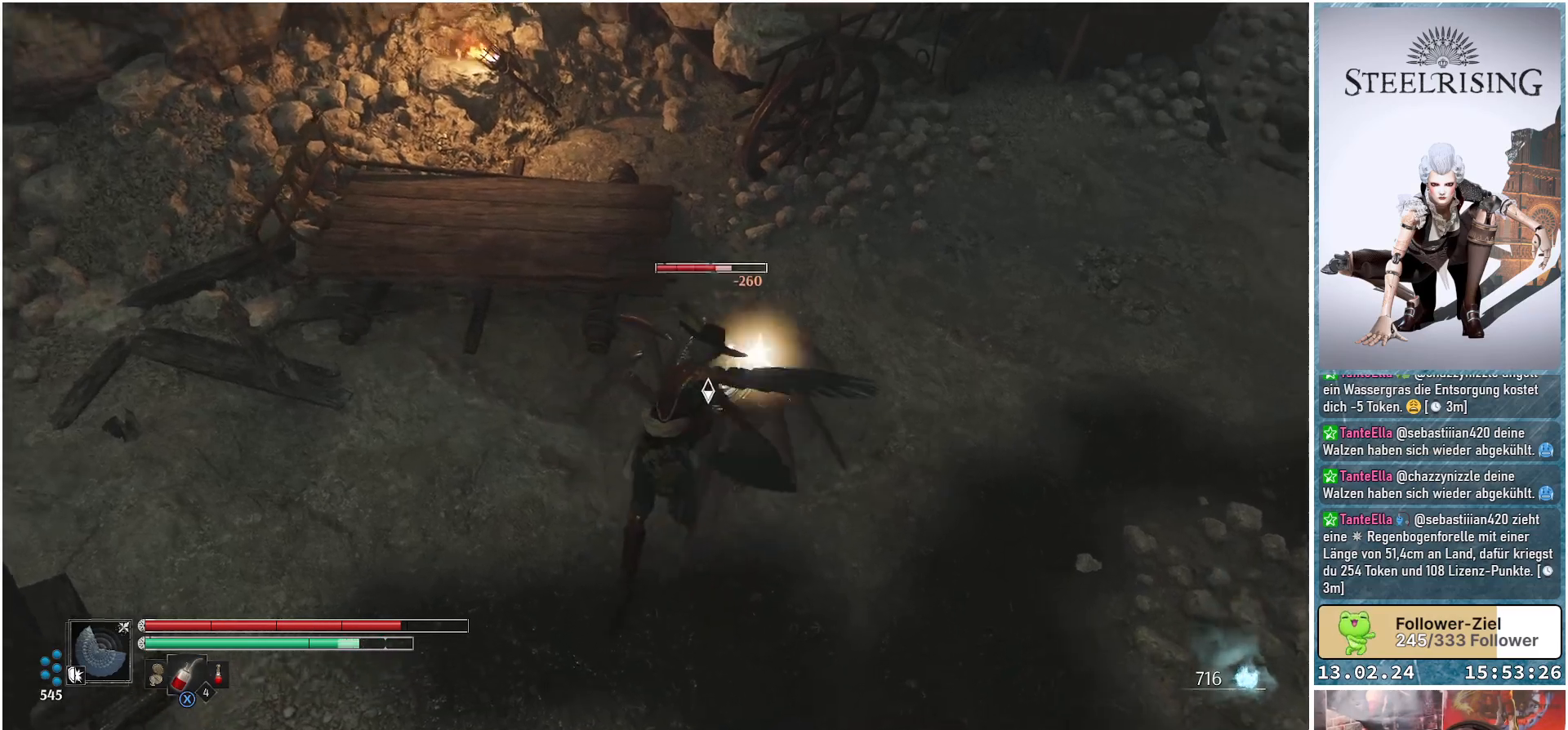
{"buttons": [], "left_stick": "up-right", "right_stick": "center", "events": [[100, "R1", "up"], [267, "left_stick", "right"], [417, "left_stick", "up-right"]]}
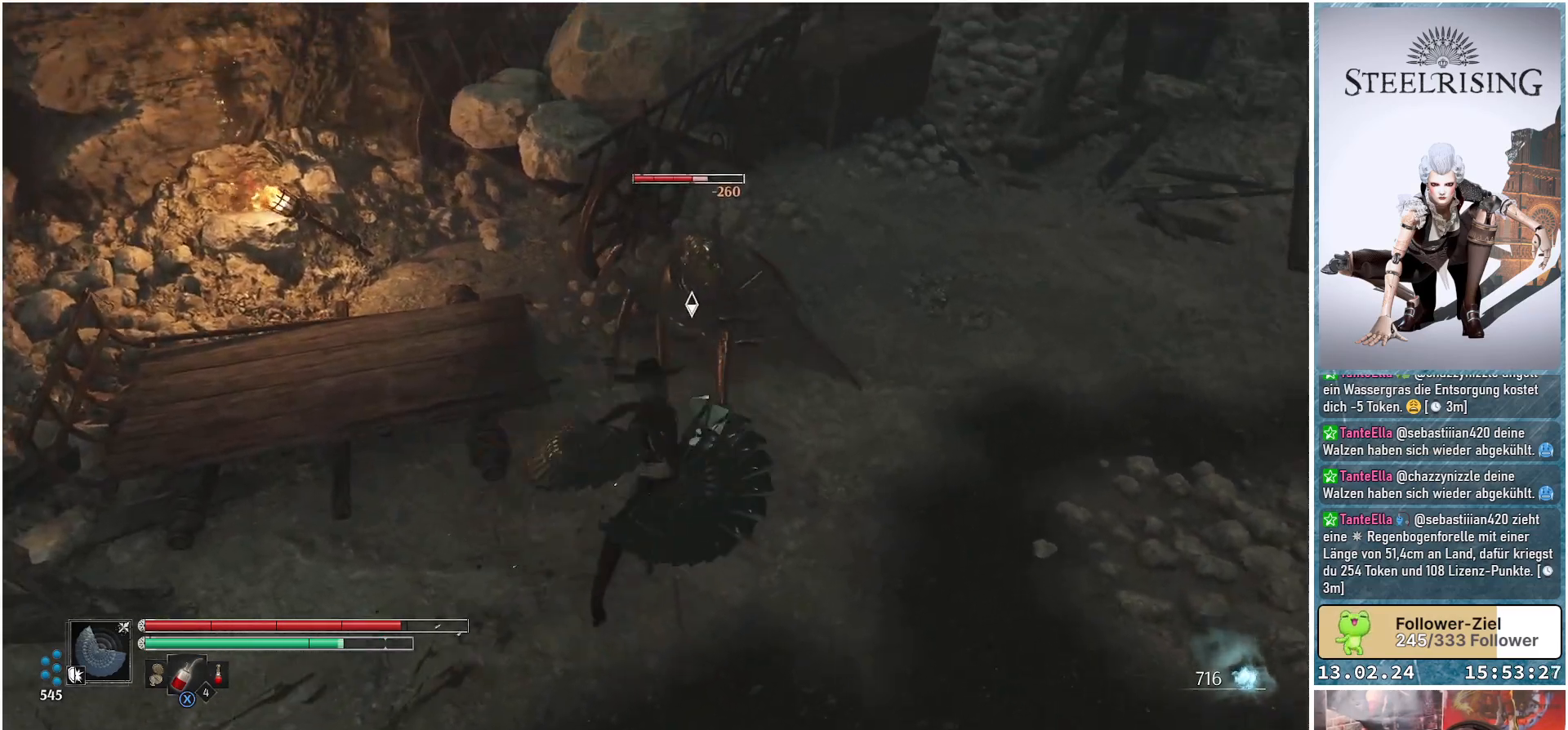
{"buttons": [], "left_stick": "up-right", "right_stick": "center", "events": [[217, "B", "down"], [317, "B", "up"]]}